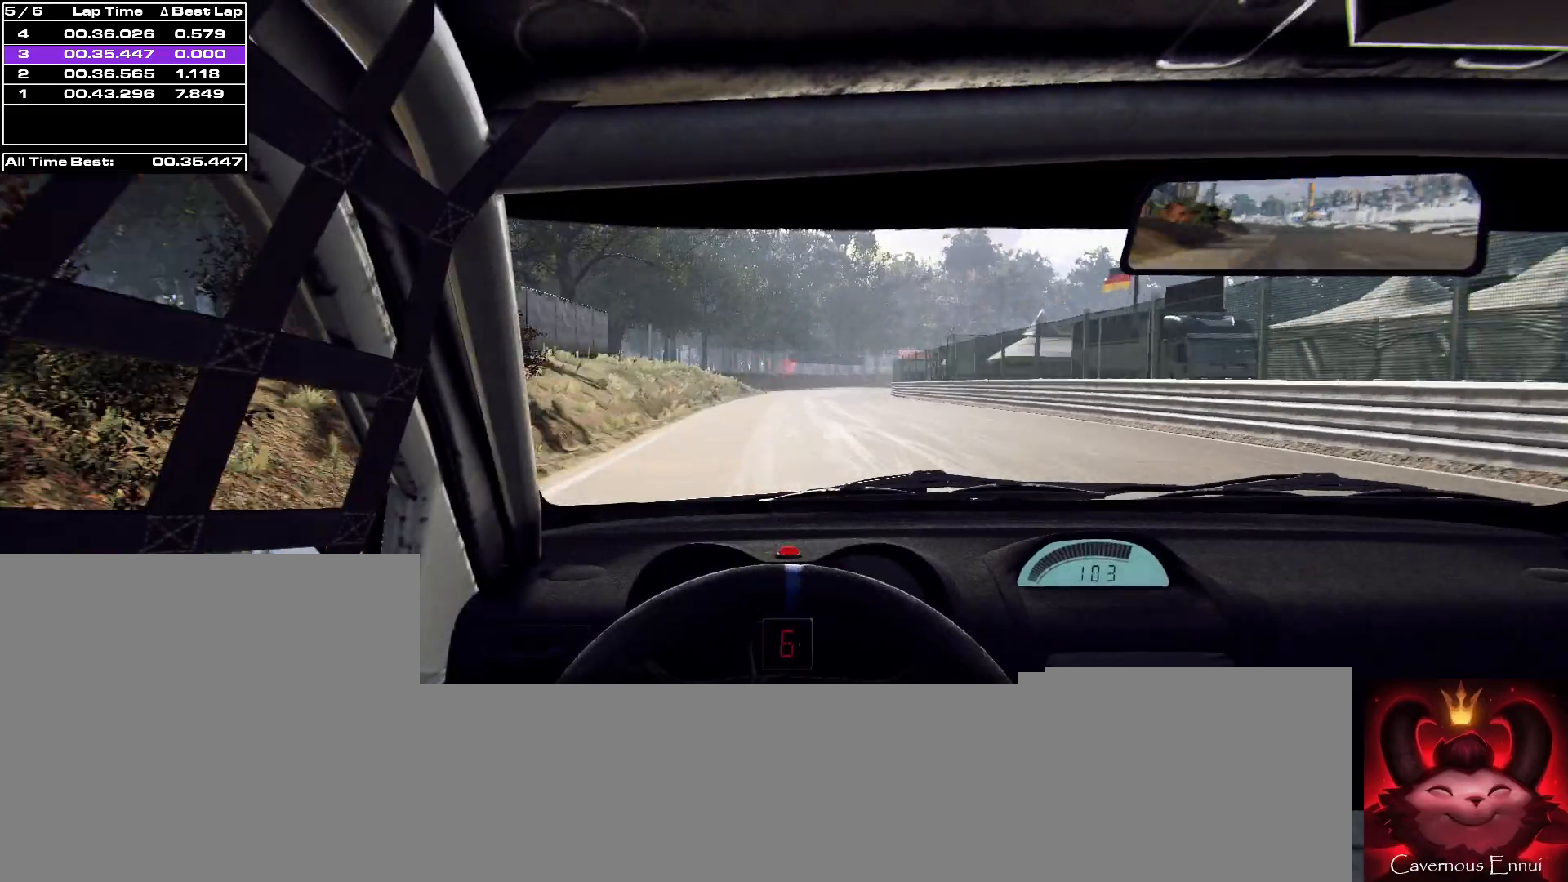
Gameplay with a controller (Xbox layout); each line is a JSON object with the inputs held at the frame after it. "events" lists button and stick changes between this image and that frame as [ms after this image, input, new state], when the widget could be followed in between.
{"buttons": [], "left_stick": "right", "right_stick": "up", "events": [[100, "left_stick", "down-left"], [167, "left_stick", "center"], [400, "left_stick", "right"]]}
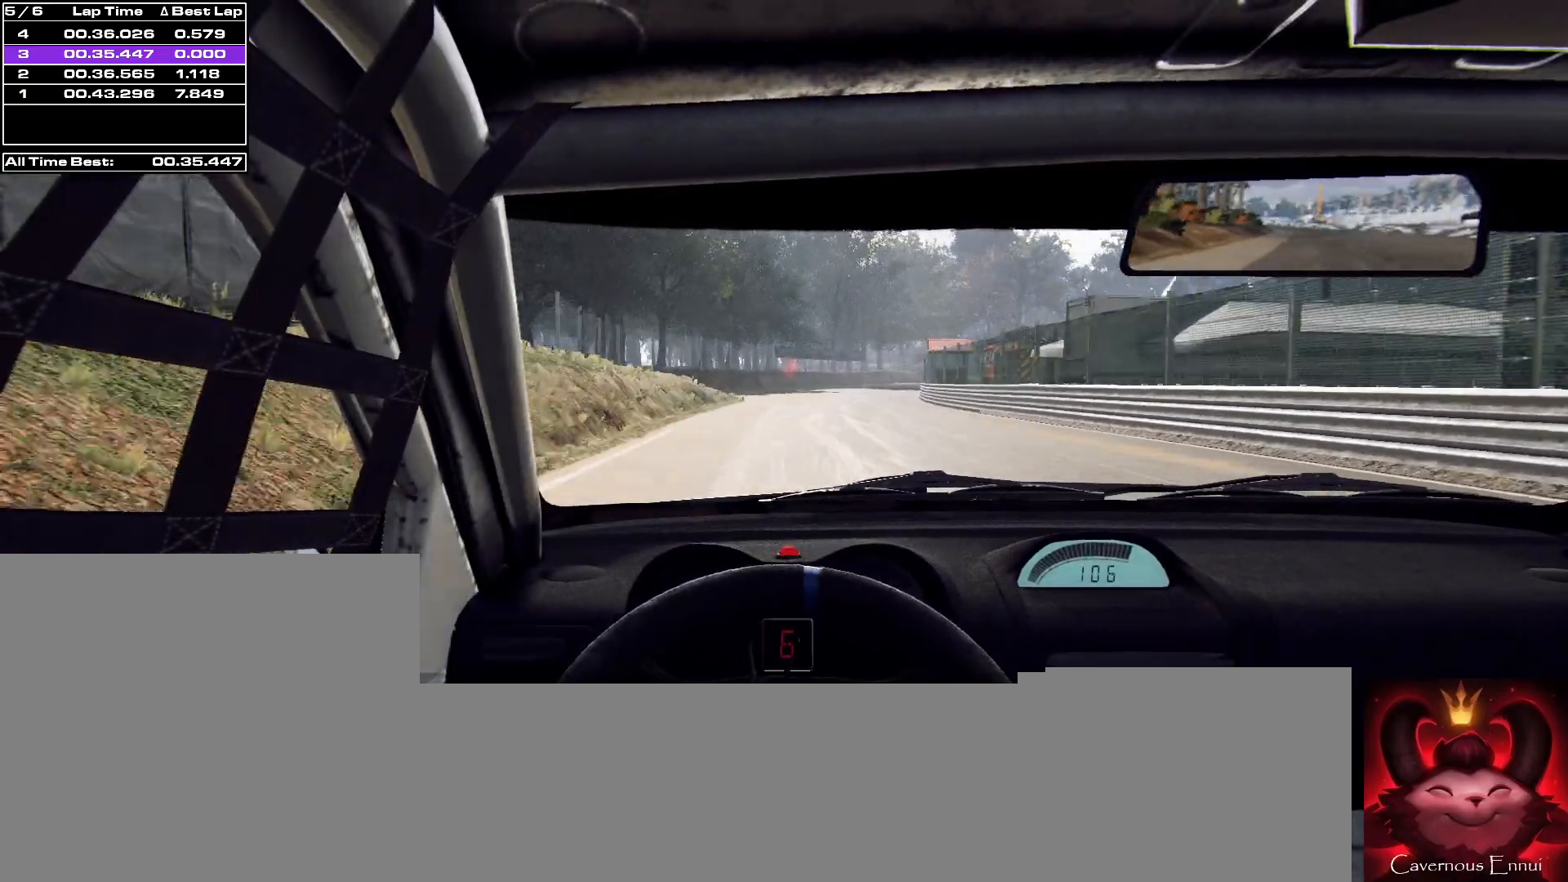
{"buttons": ["L1", "L2"], "left_stick": "center", "right_stick": "up", "events": [[67, "left_stick", "center"], [133, "L2", "down"], [233, "left_stick", "right"], [400, "left_stick", "center"], [500, "L1", "down"]]}
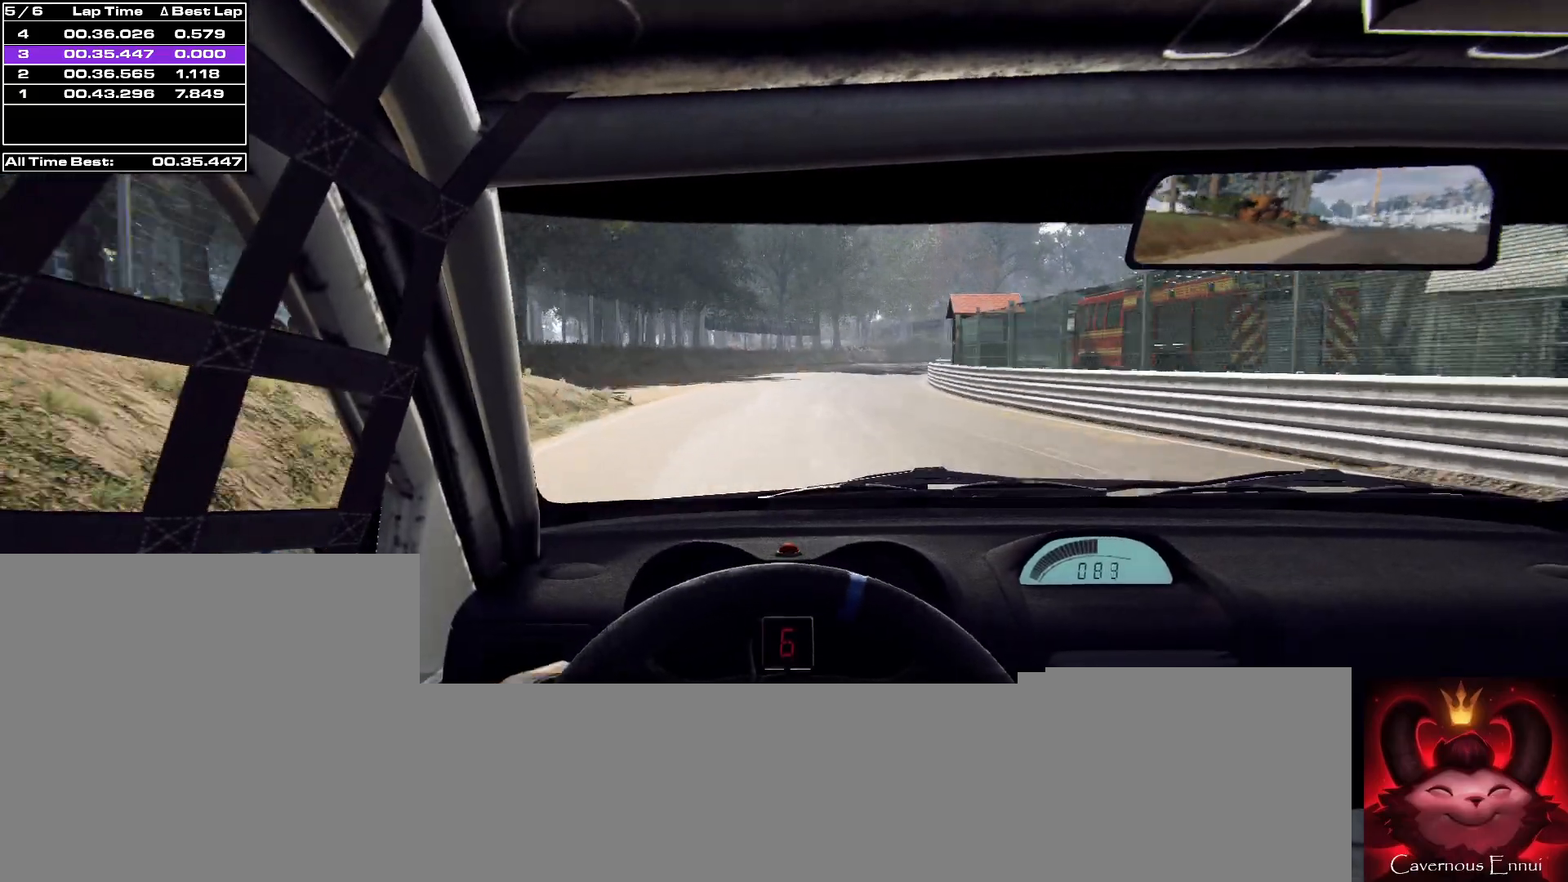
{"buttons": ["L2"], "left_stick": "center", "right_stick": "up", "events": [[100, "L1", "up"]]}
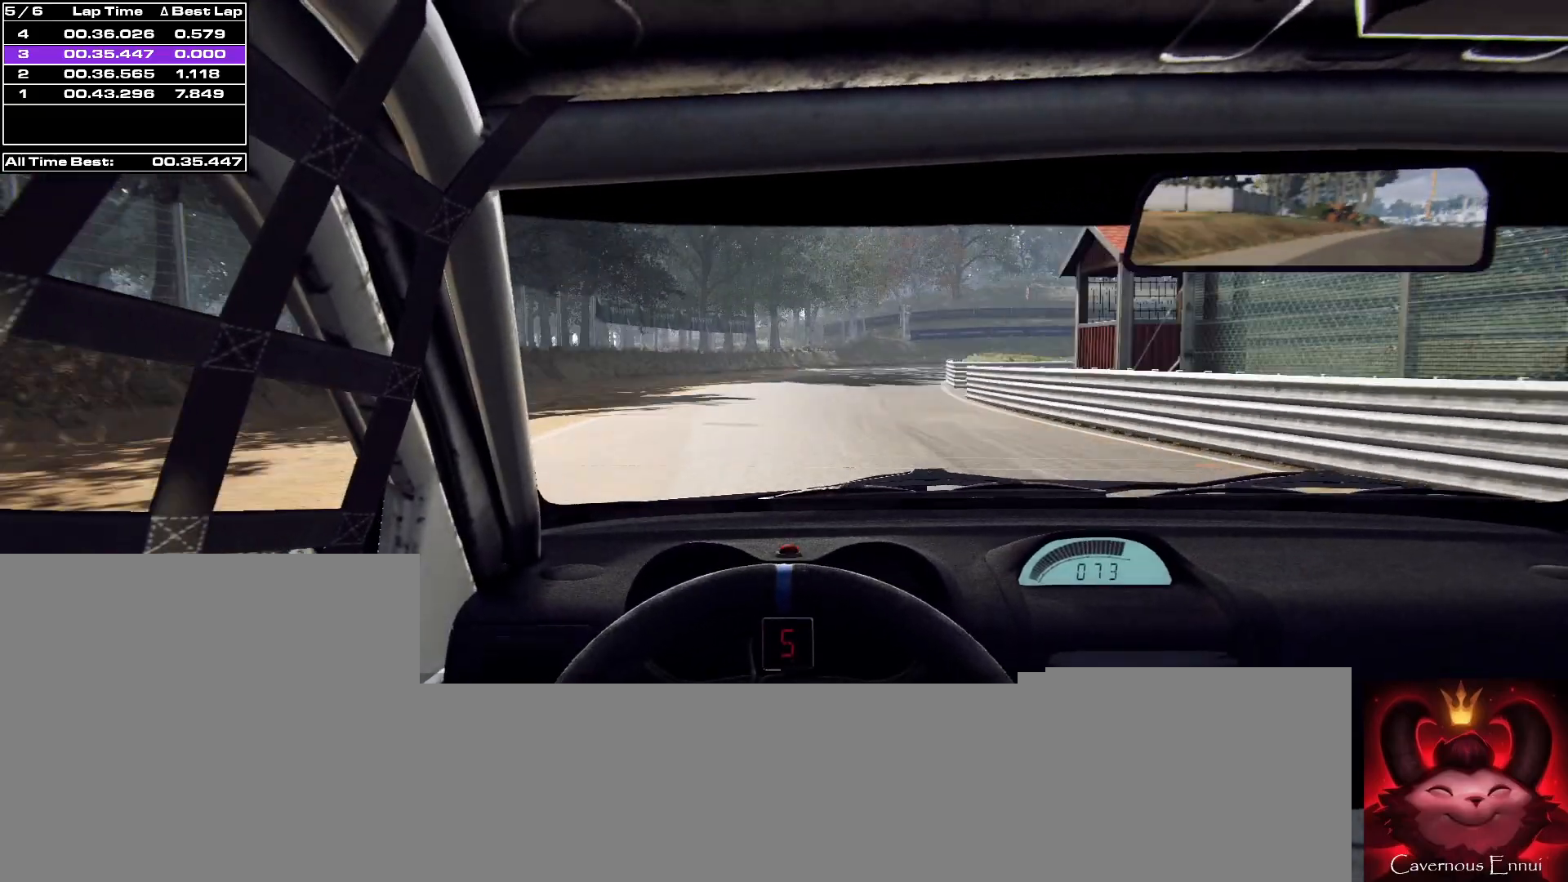
{"buttons": ["L1", "L2"], "left_stick": "center", "right_stick": "up", "events": [[100, "left_stick", "right"], [300, "left_stick", "center"], [500, "L1", "down"]]}
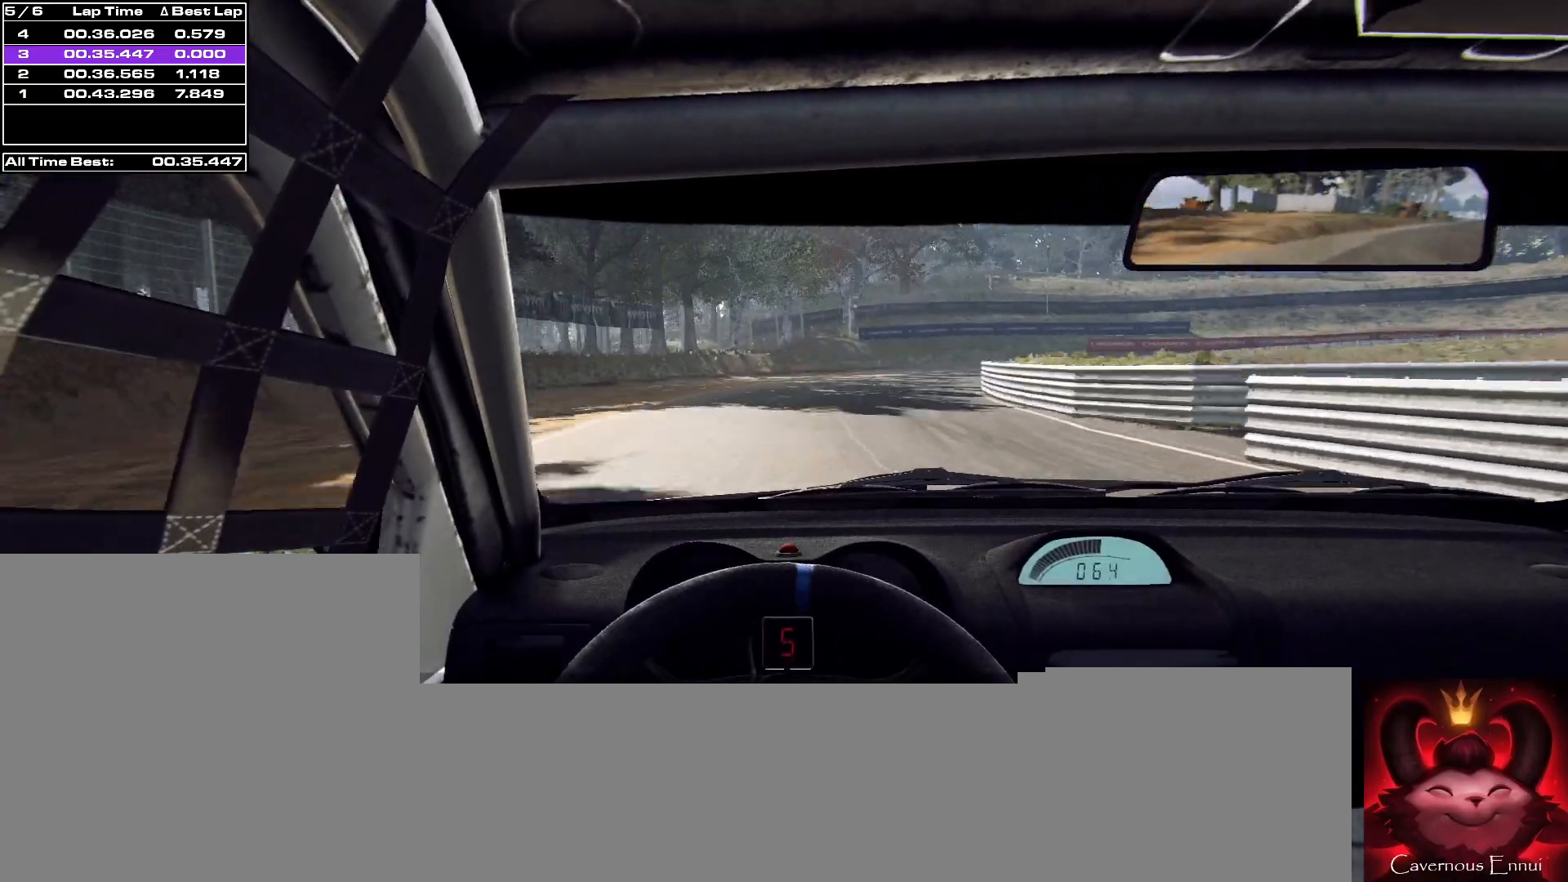
{"buttons": ["L2"], "left_stick": "center", "right_stick": "up", "events": [[100, "L1", "up"], [233, "left_stick", "right"], [400, "left_stick", "center"]]}
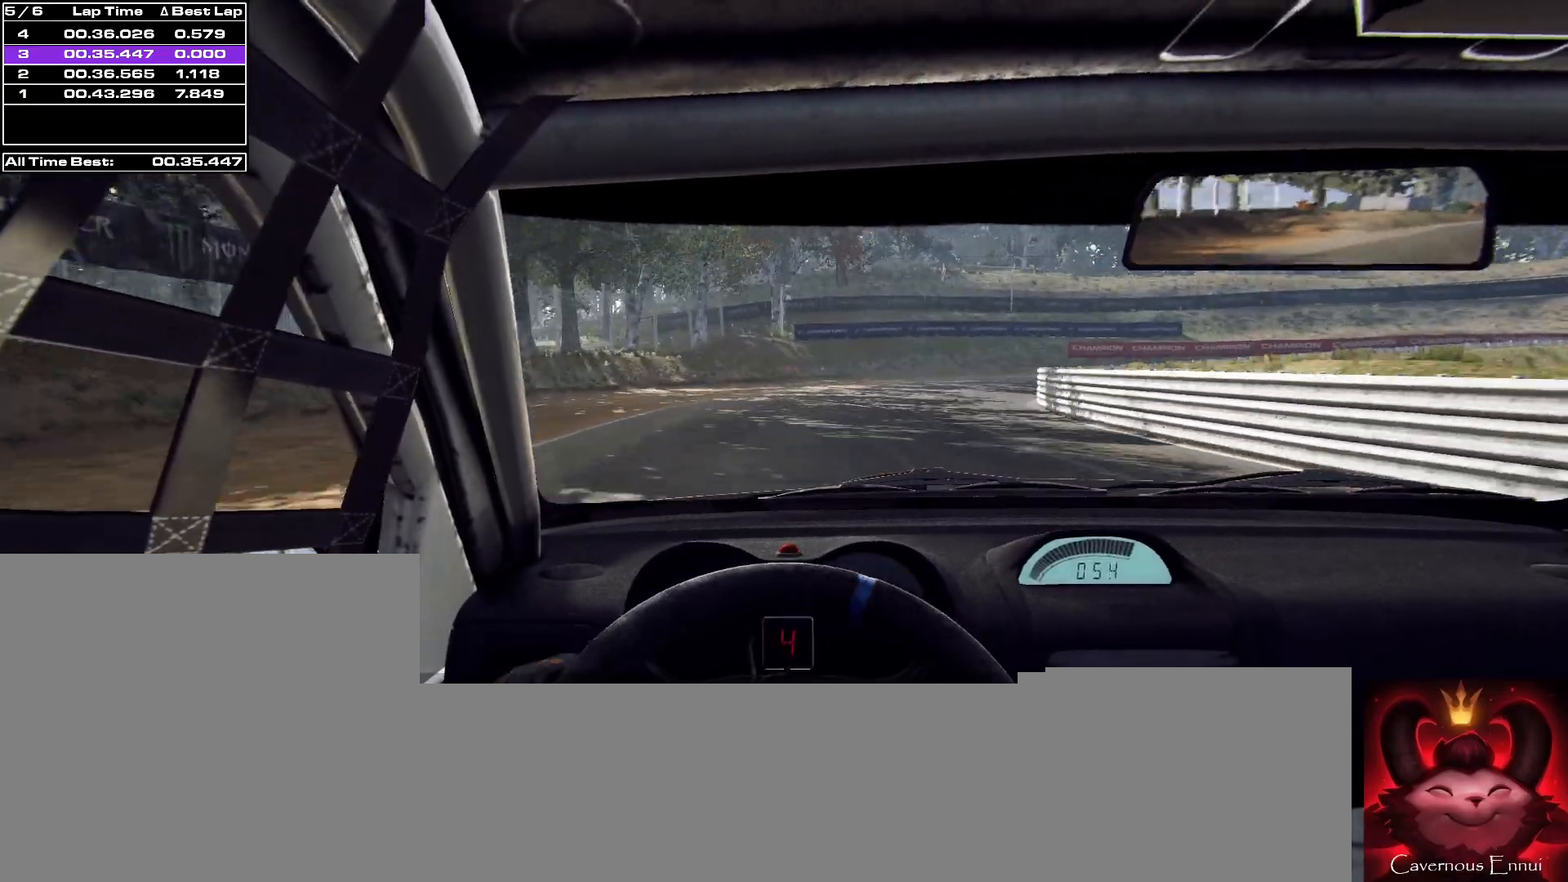
{"buttons": ["L2"], "left_stick": "right", "right_stick": "up", "events": [[100, "left_stick", "right"], [267, "left_stick", "center"], [367, "left_stick", "right"]]}
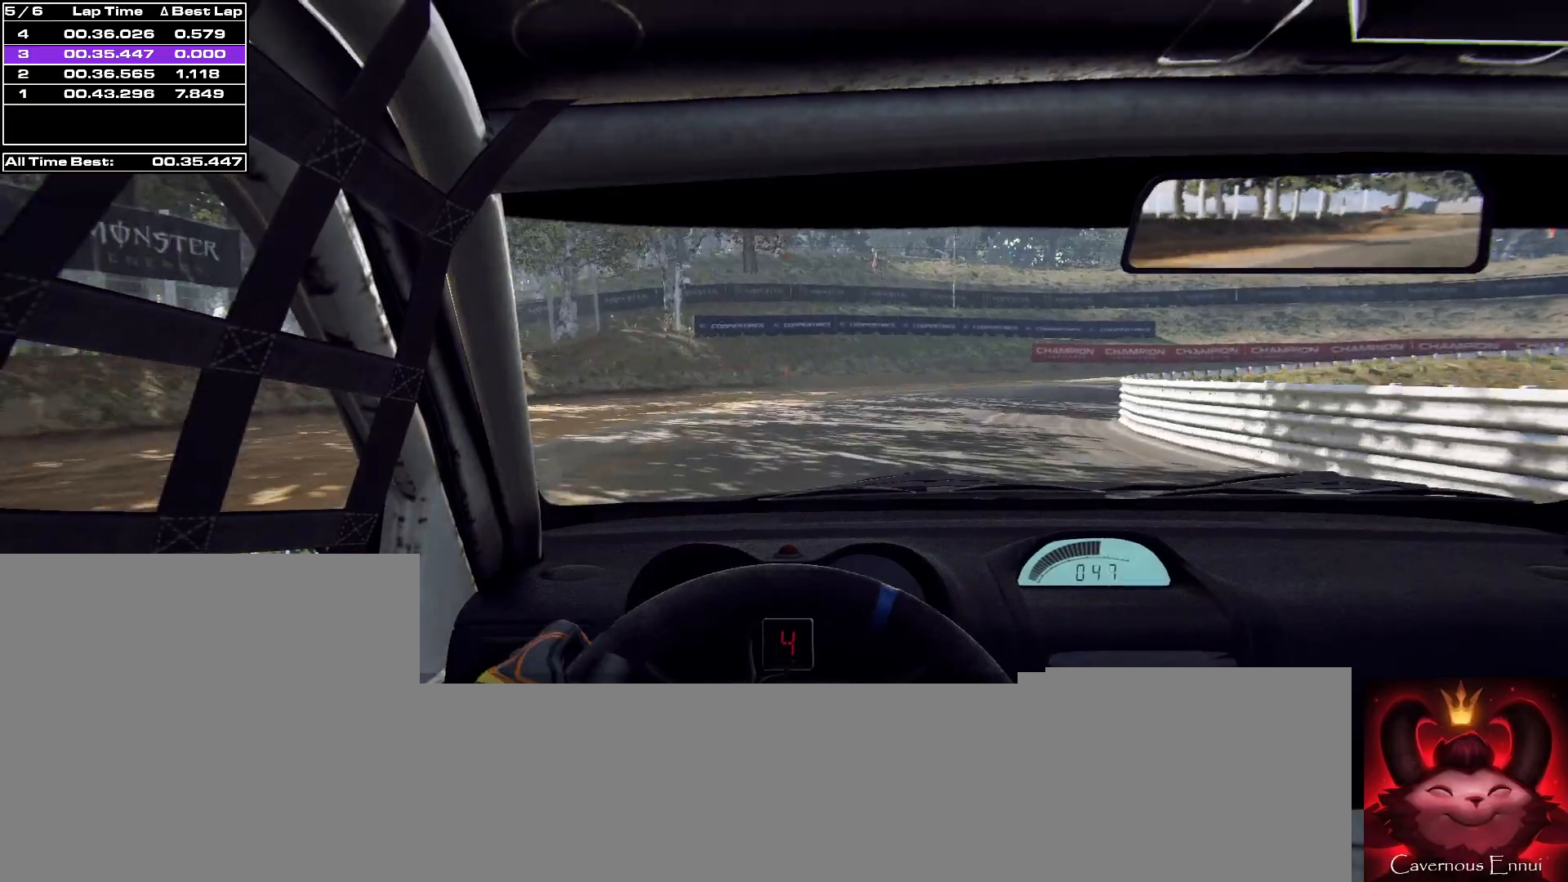
{"buttons": ["L2"], "left_stick": "right", "right_stick": "up", "events": [[233, "left_stick", "center"], [333, "L2", "up"], [367, "L2", "down"], [367, "left_stick", "right"]]}
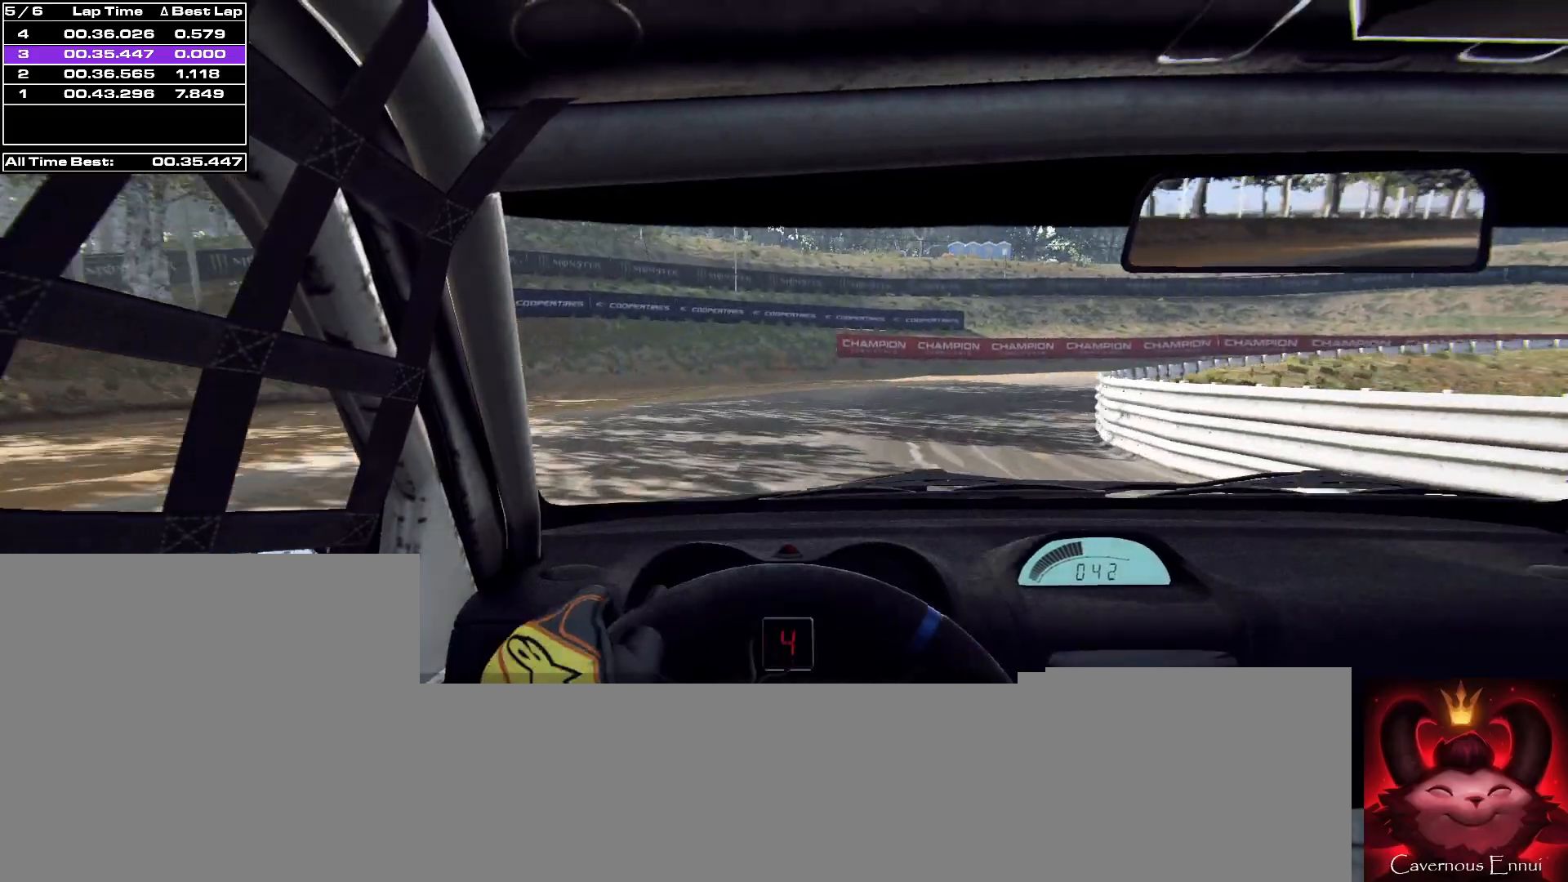
{"buttons": ["L2"], "left_stick": "right", "right_stick": "up", "events": [[100, "L2", "up"], [133, "left_stick", "center"], [200, "left_stick", "right"], [267, "L2", "down"]]}
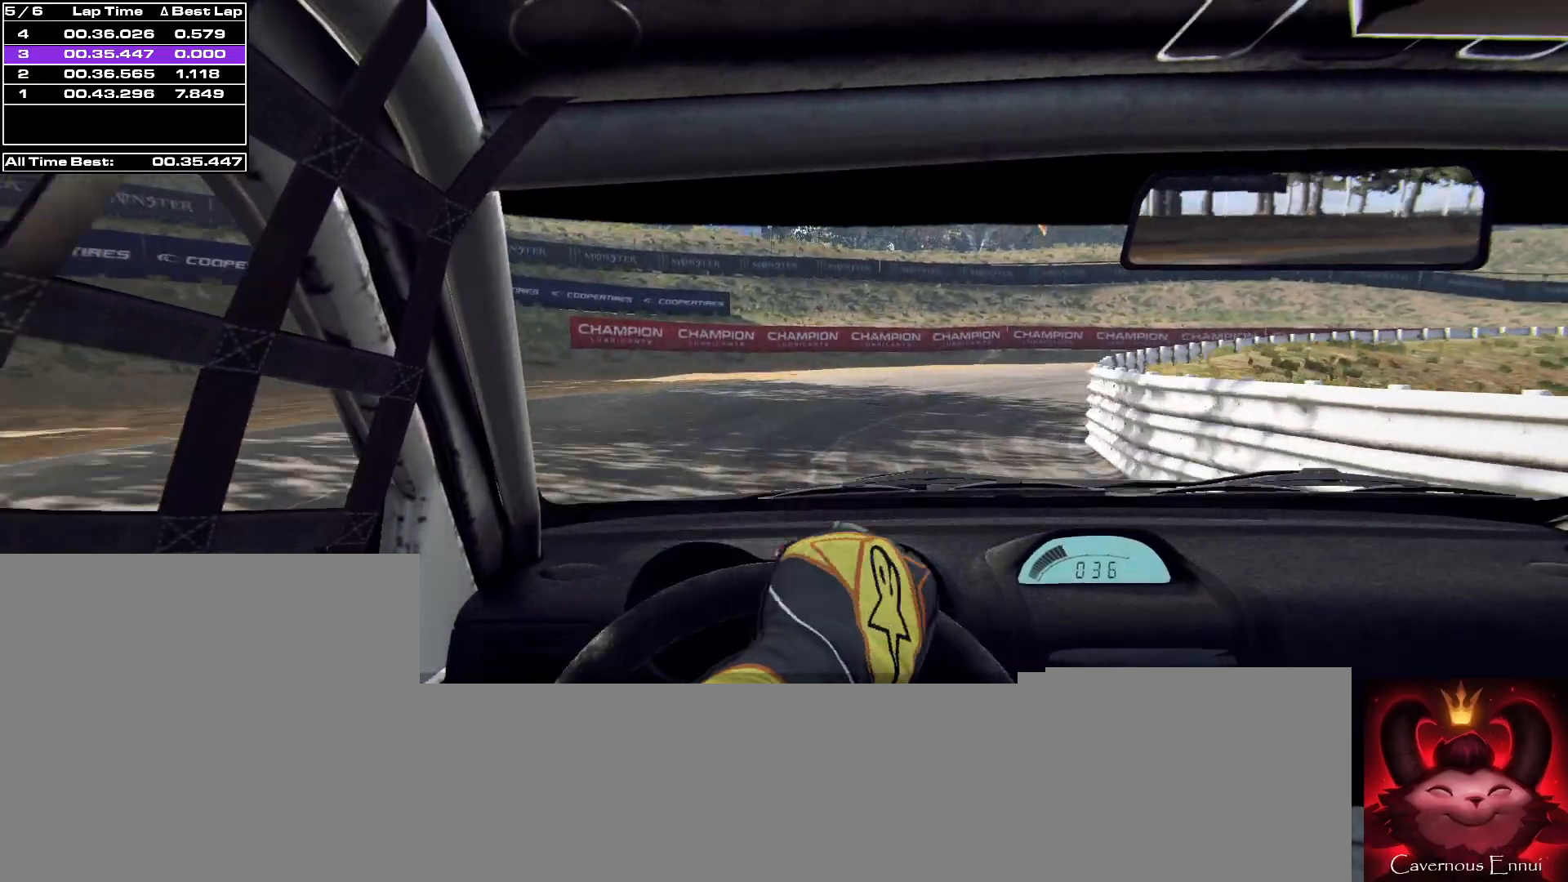
{"buttons": [], "left_stick": "right", "right_stick": "up", "events": [[133, "L2", "up"], [200, "left_stick", "center"], [367, "left_stick", "right"]]}
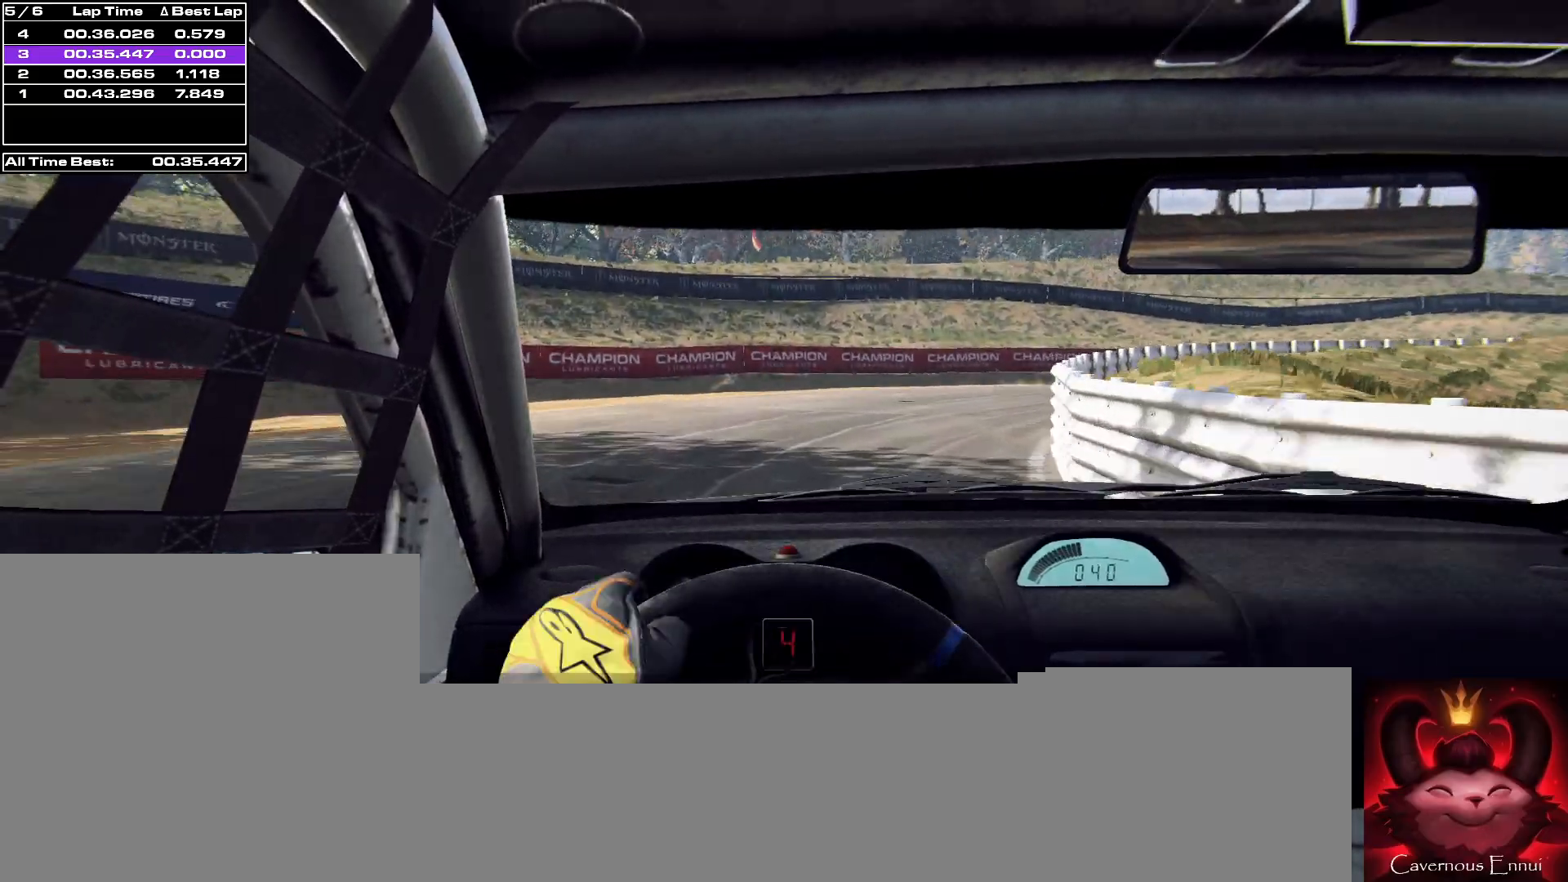
{"buttons": [], "left_stick": "right", "right_stick": "up", "events": [[67, "left_stick", "center"], [167, "left_stick", "right"], [200, "L2", "down"], [400, "L2", "up"]]}
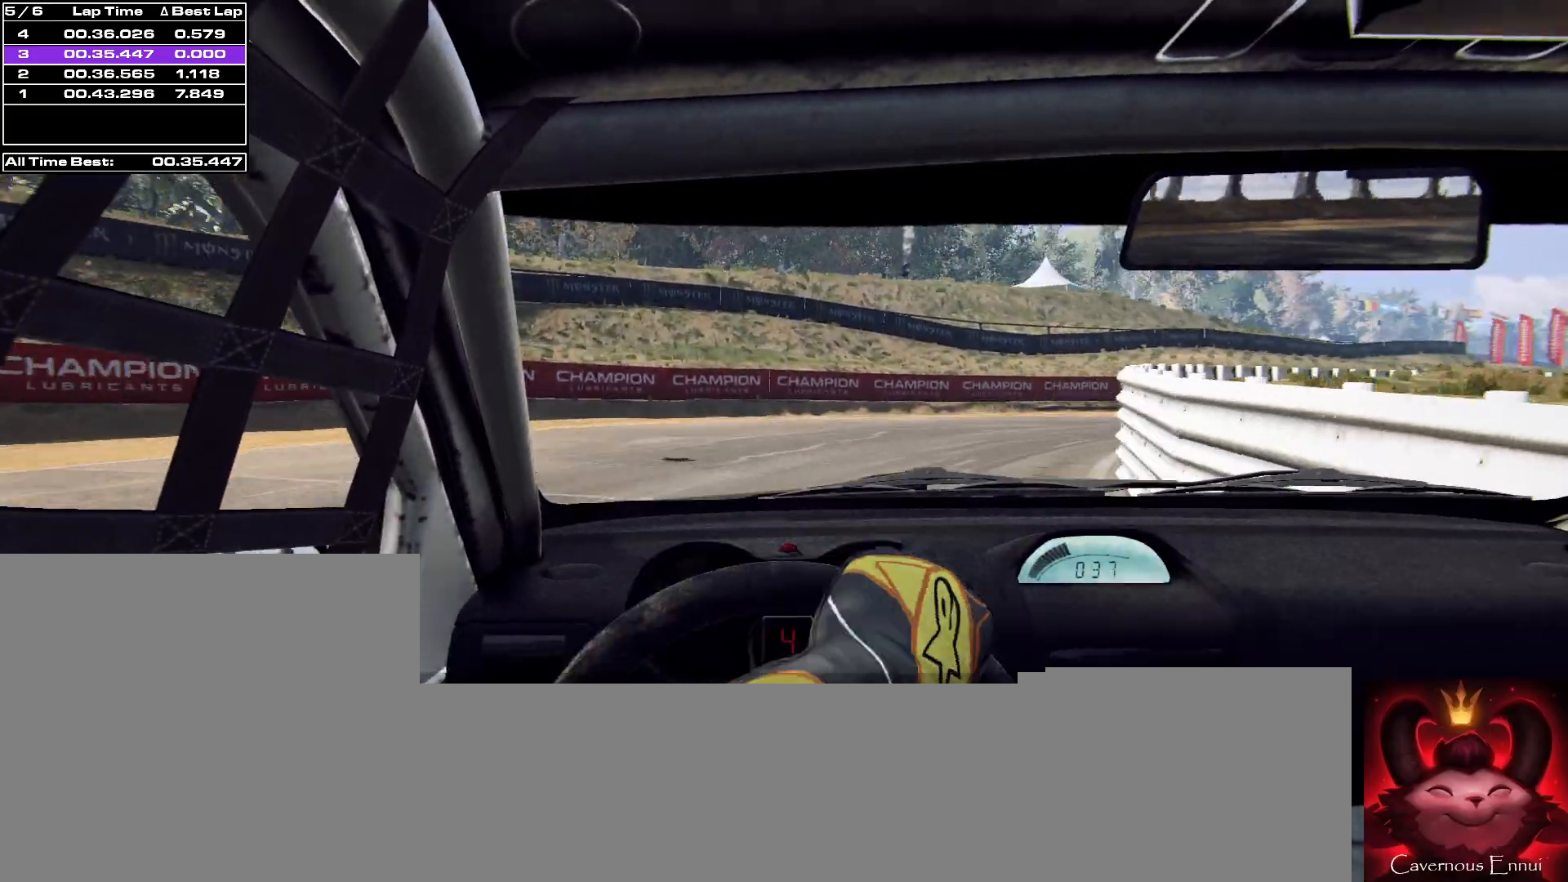
{"buttons": [], "left_stick": "right", "right_stick": "up", "events": []}
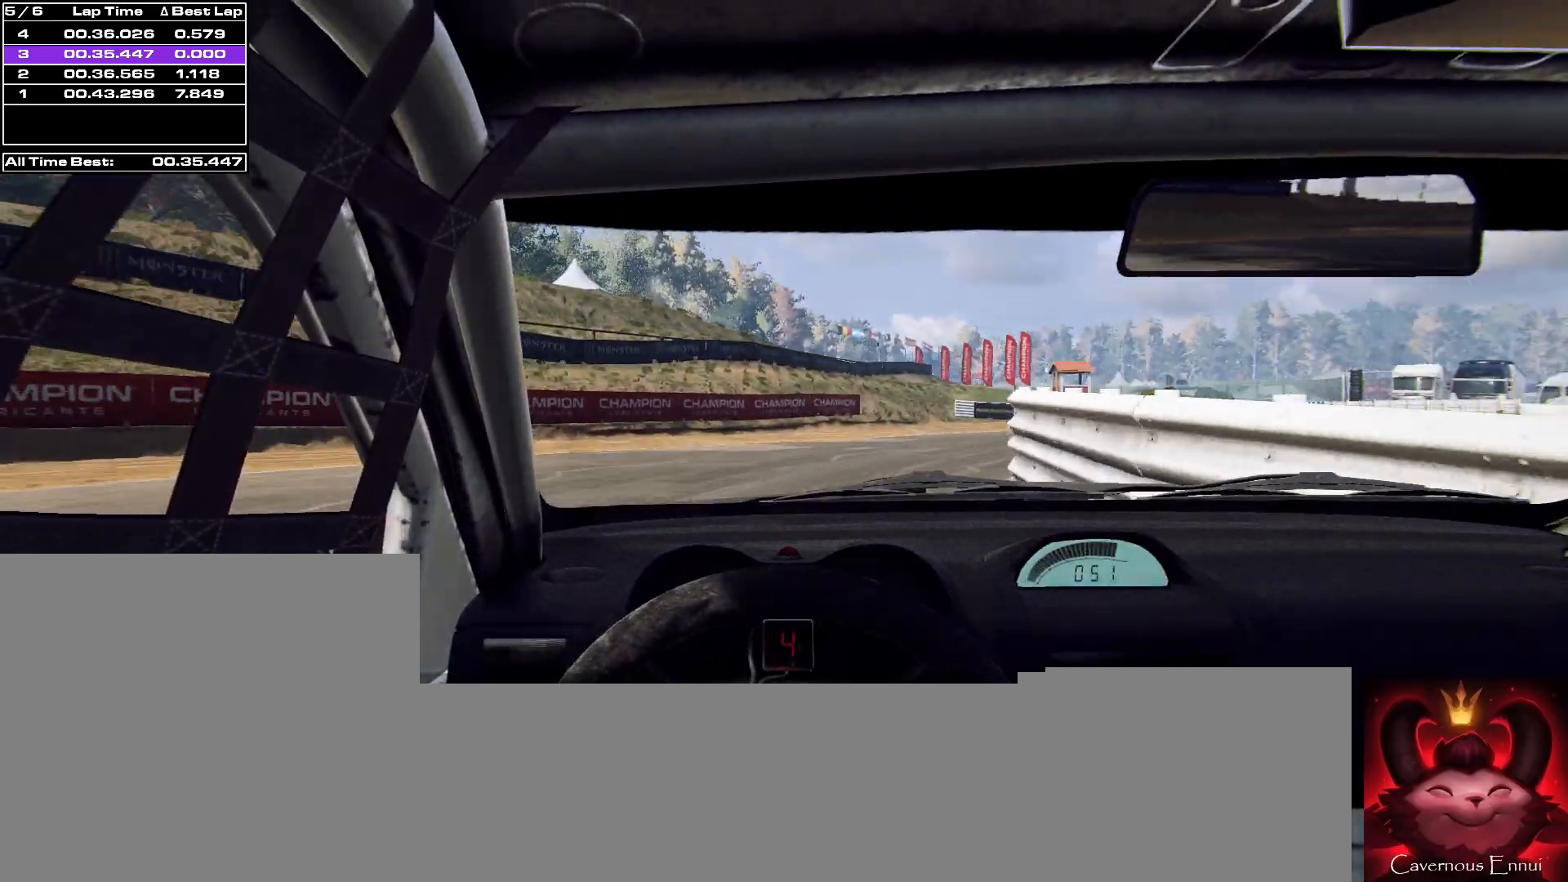
{"buttons": [], "left_stick": "right", "right_stick": "up", "events": []}
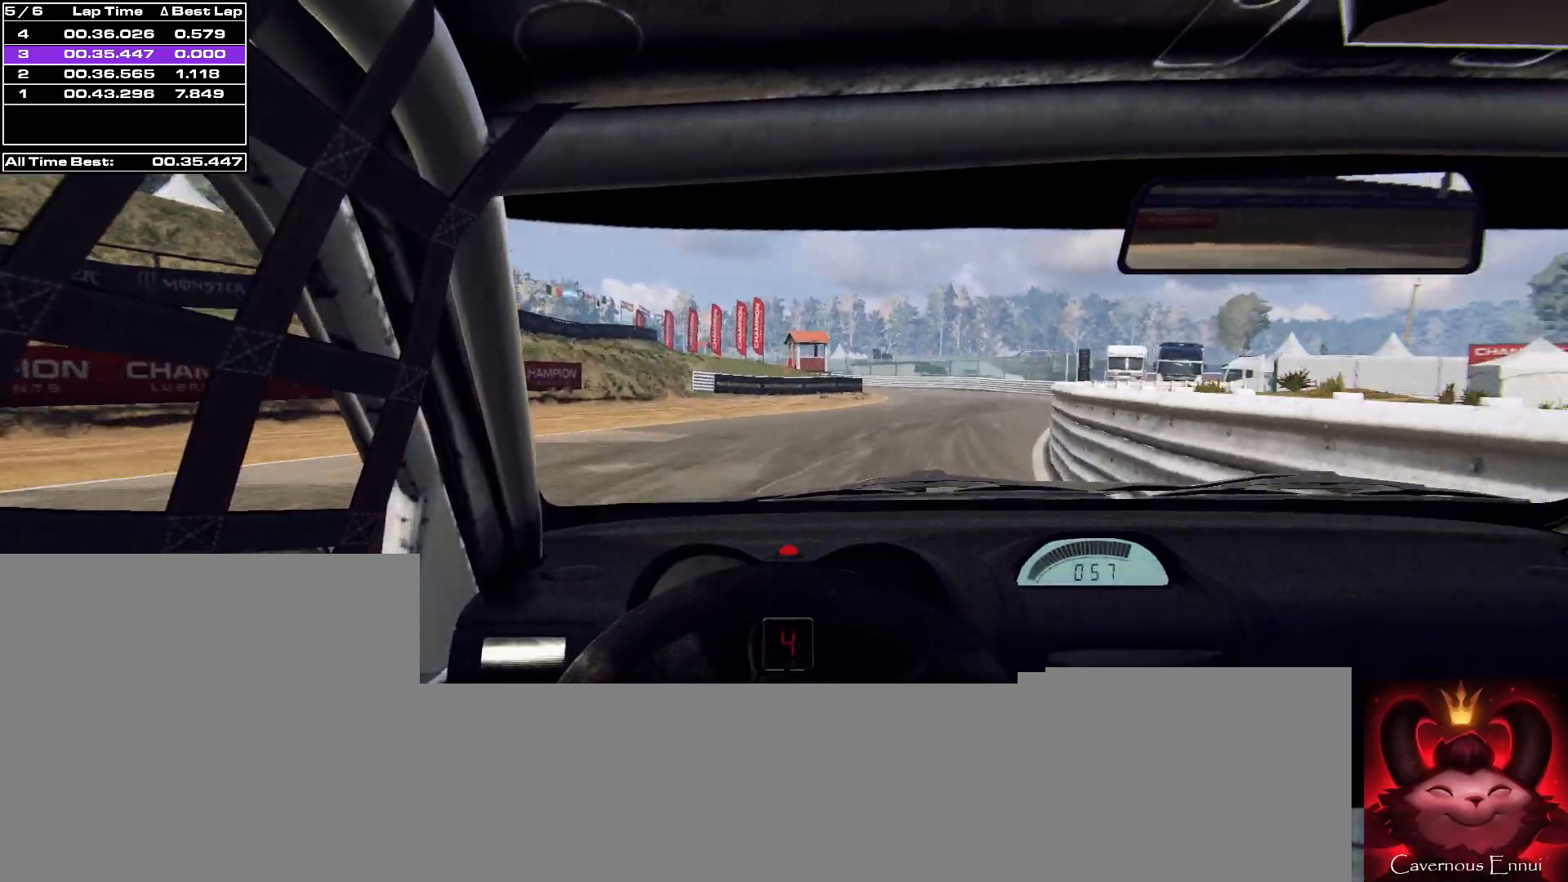
{"buttons": [], "left_stick": "center", "right_stick": "up", "events": [[33, "R1", "down"], [100, "R1", "up"], [133, "left_stick", "center"], [400, "left_stick", "right"], [467, "left_stick", "center"]]}
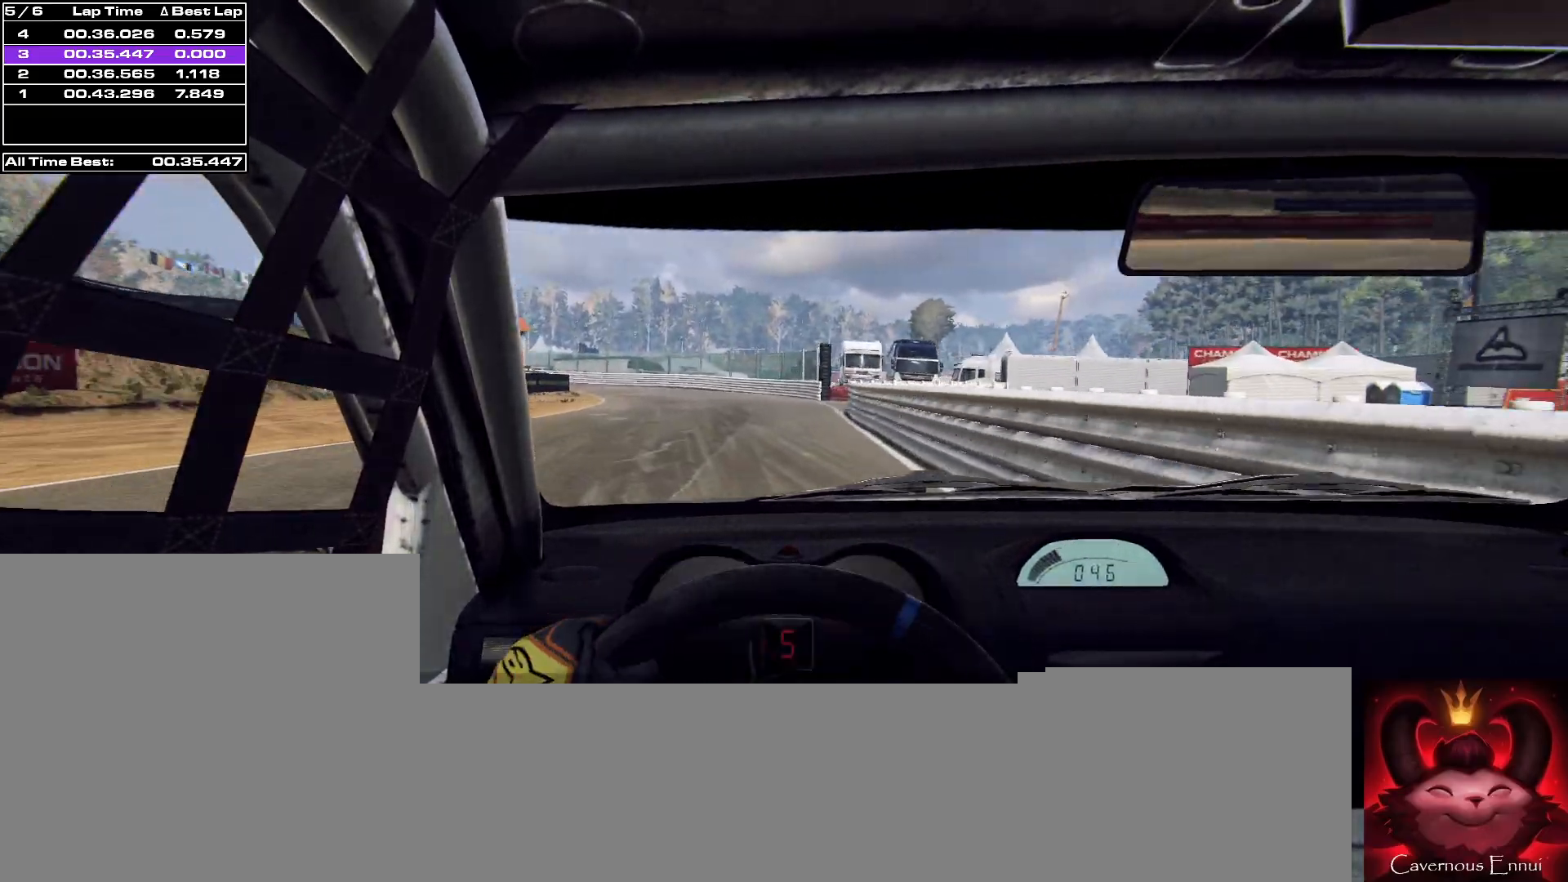
{"buttons": [], "left_stick": "down-left", "right_stick": "up", "events": [[133, "left_stick", "down-left"], [267, "left_stick", "center"], [467, "left_stick", "down-left"]]}
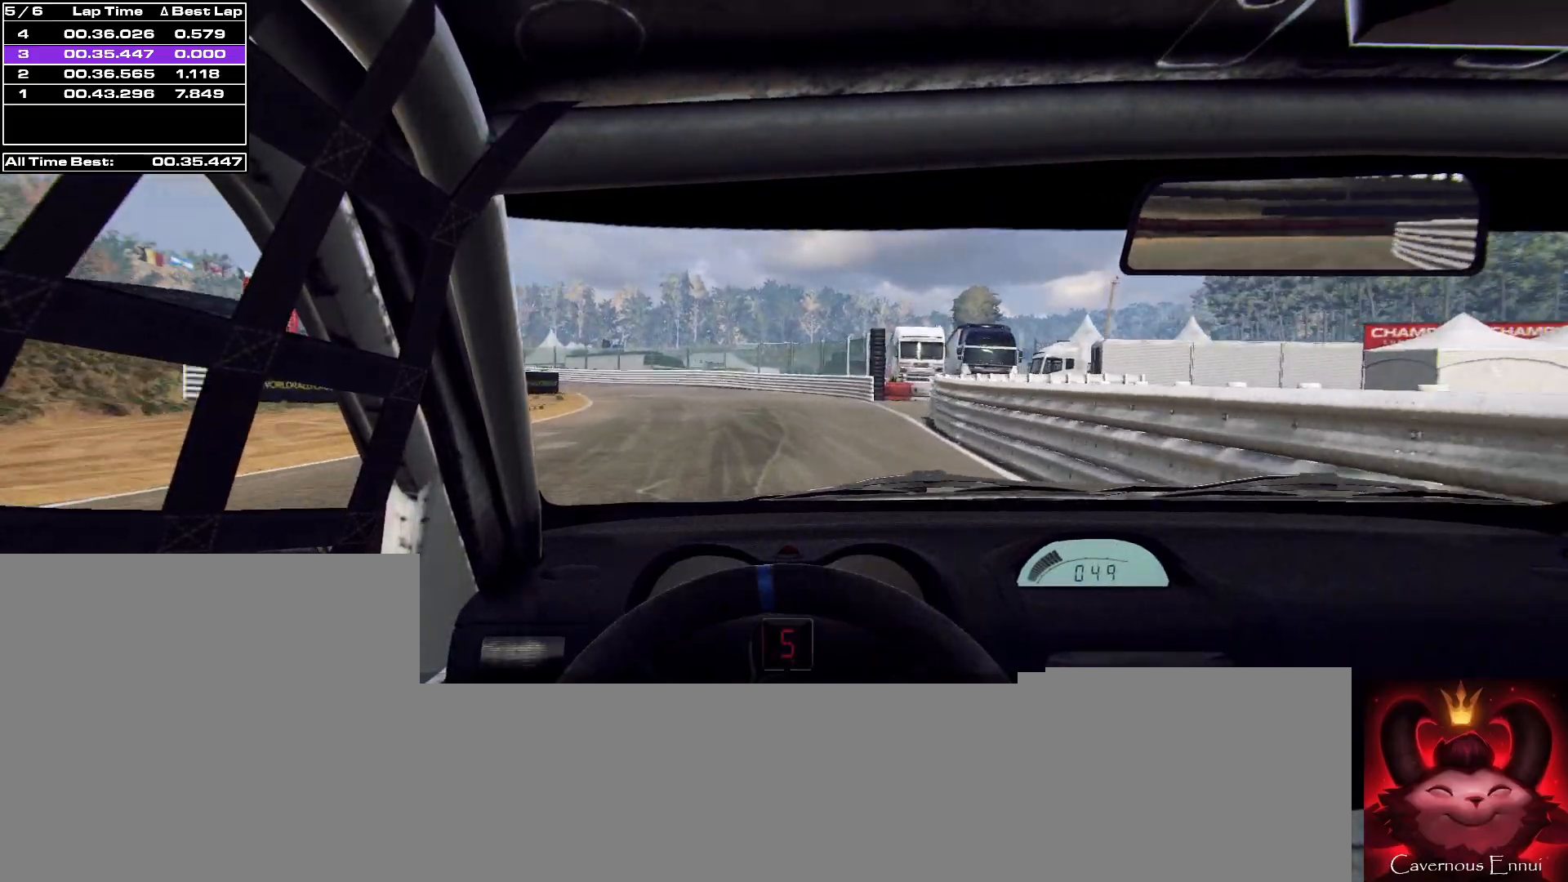
{"buttons": [], "left_stick": "center", "right_stick": "up", "events": [[133, "left_stick", "center"], [267, "left_stick", "left"], [433, "left_stick", "center"]]}
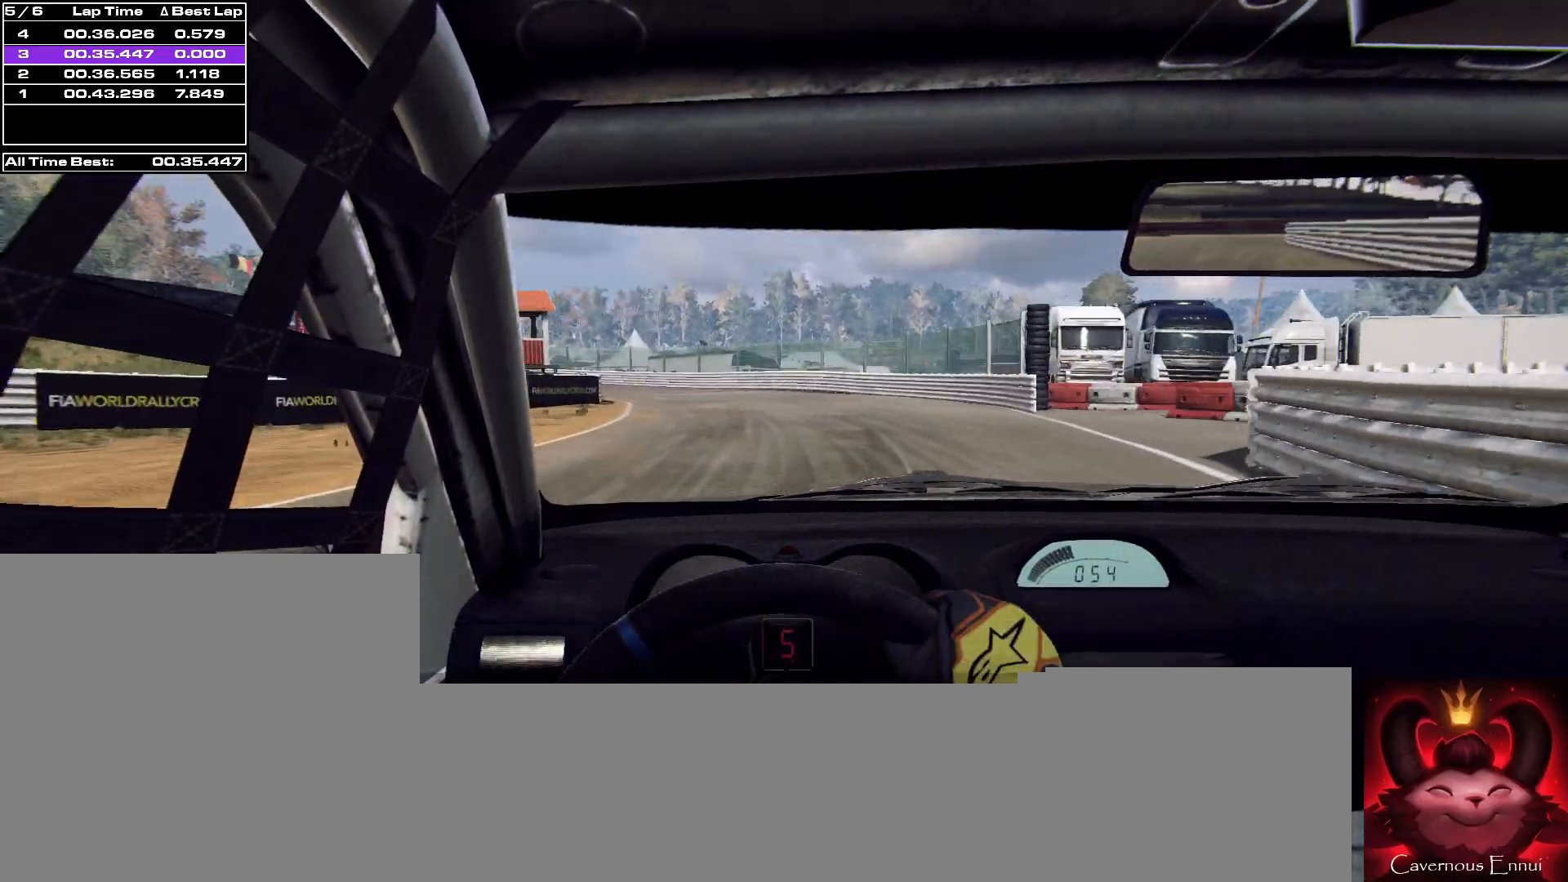
{"buttons": [], "left_stick": "center", "right_stick": "up", "events": [[200, "left_stick", "left"], [467, "left_stick", "center"]]}
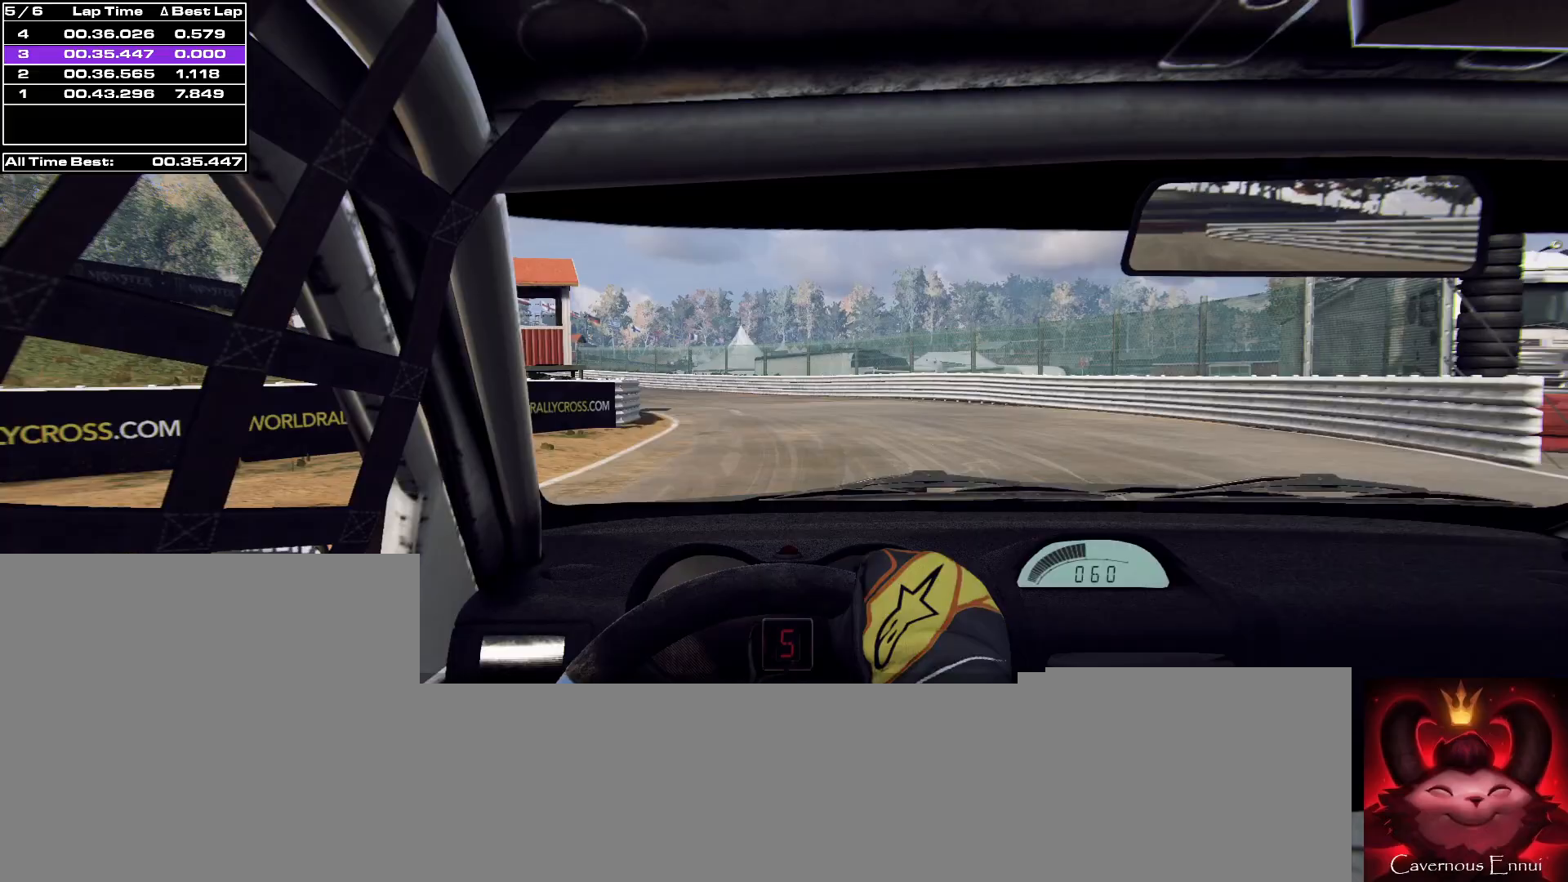
{"buttons": [], "left_stick": "left", "right_stick": "up", "events": [[67, "left_stick", "left"], [267, "left_stick", "center"], [400, "left_stick", "left"]]}
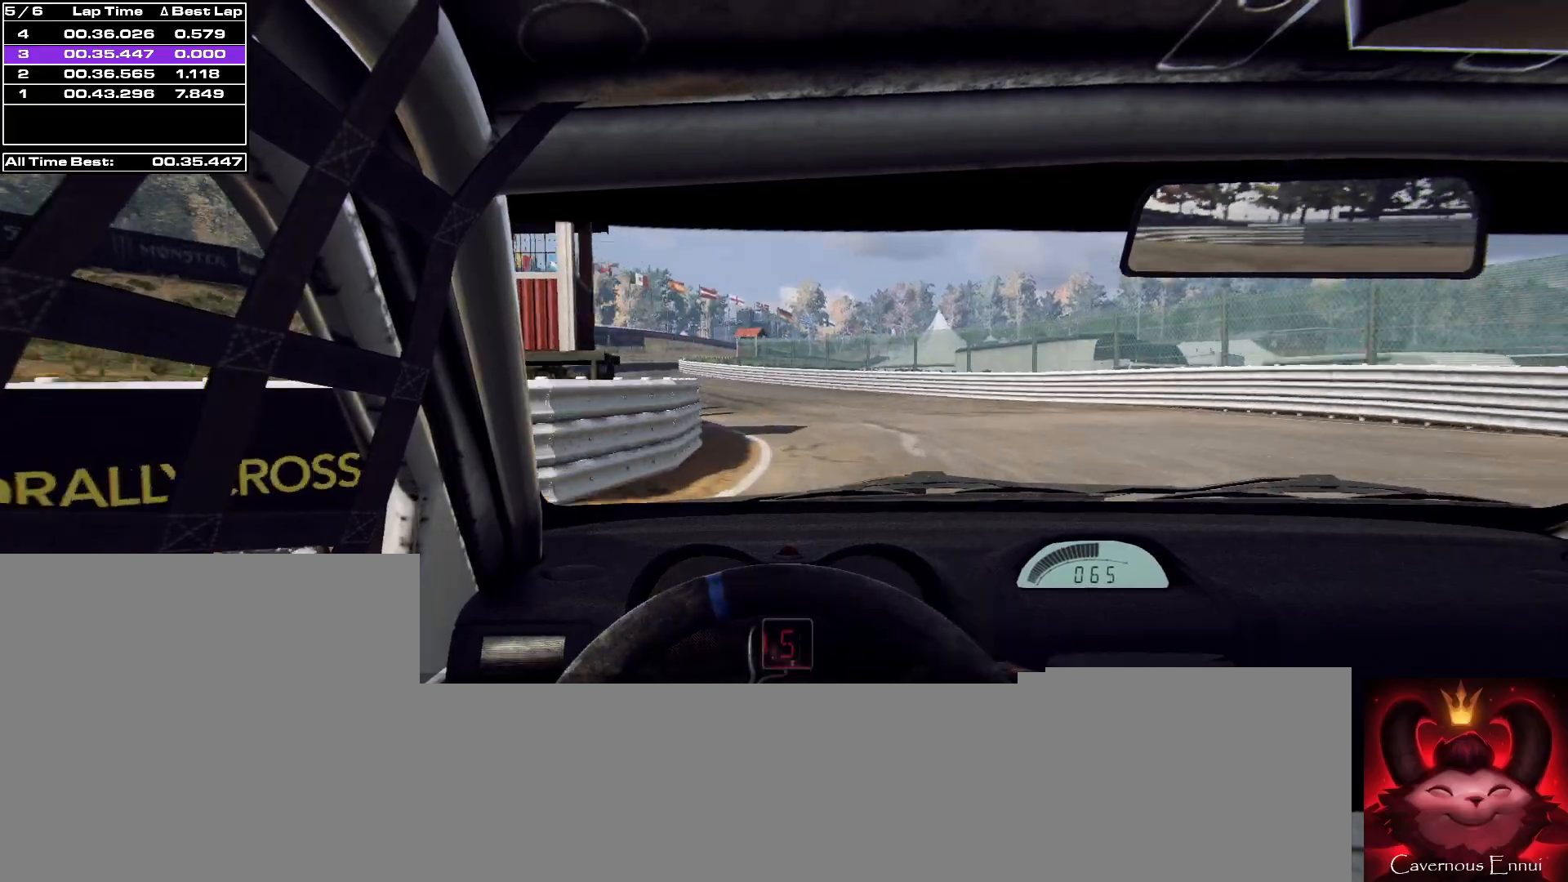
{"buttons": [], "left_stick": "left", "right_stick": "up", "events": []}
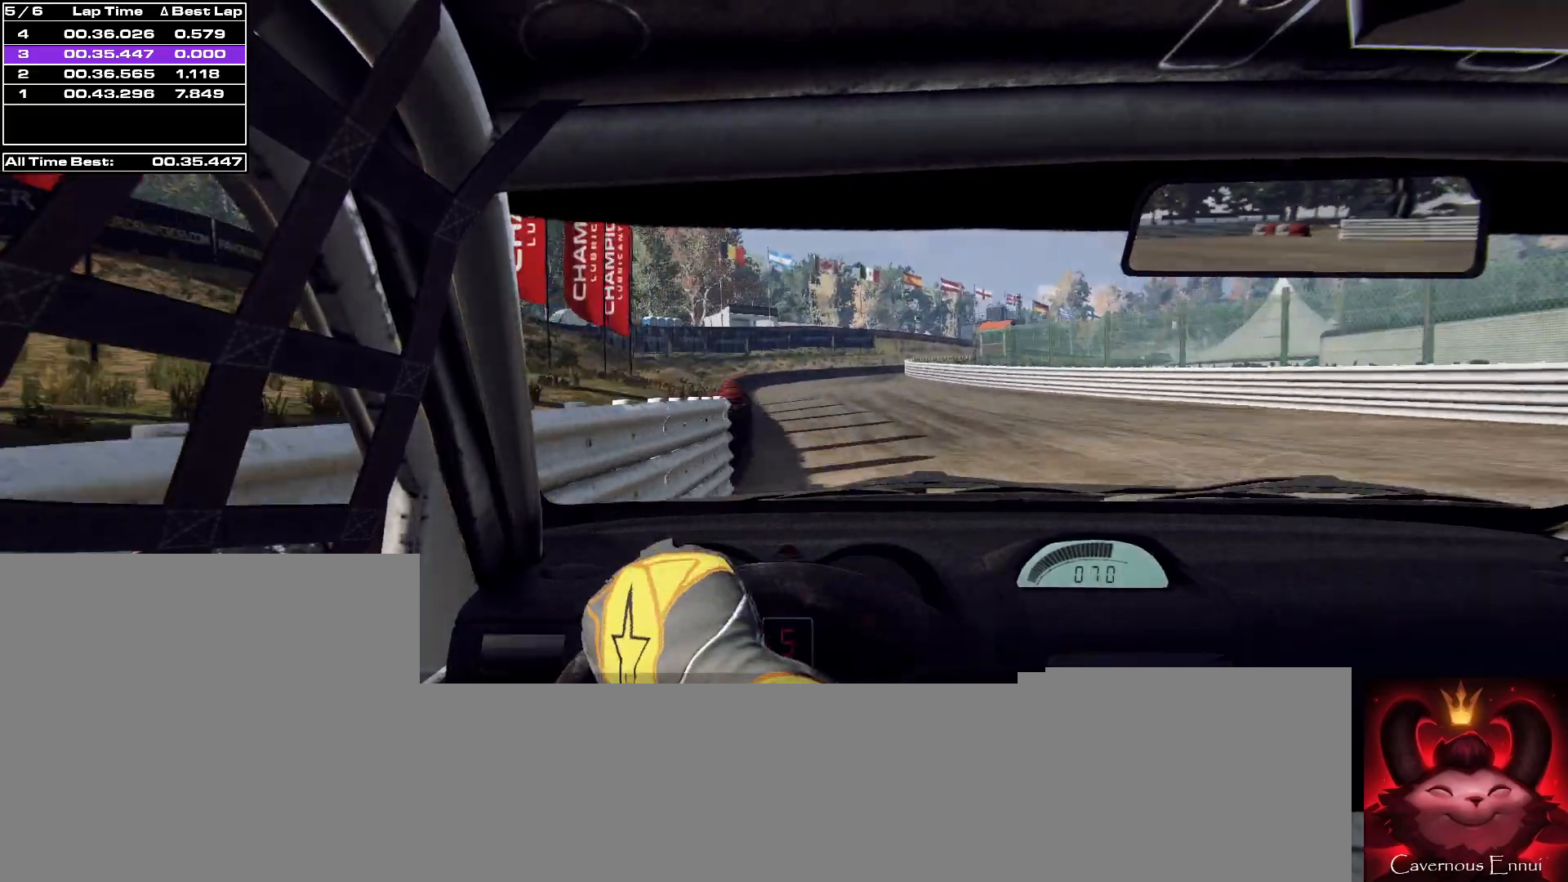
{"buttons": [], "left_stick": "right", "right_stick": "up", "events": [[67, "left_stick", "center"], [400, "left_stick", "right"]]}
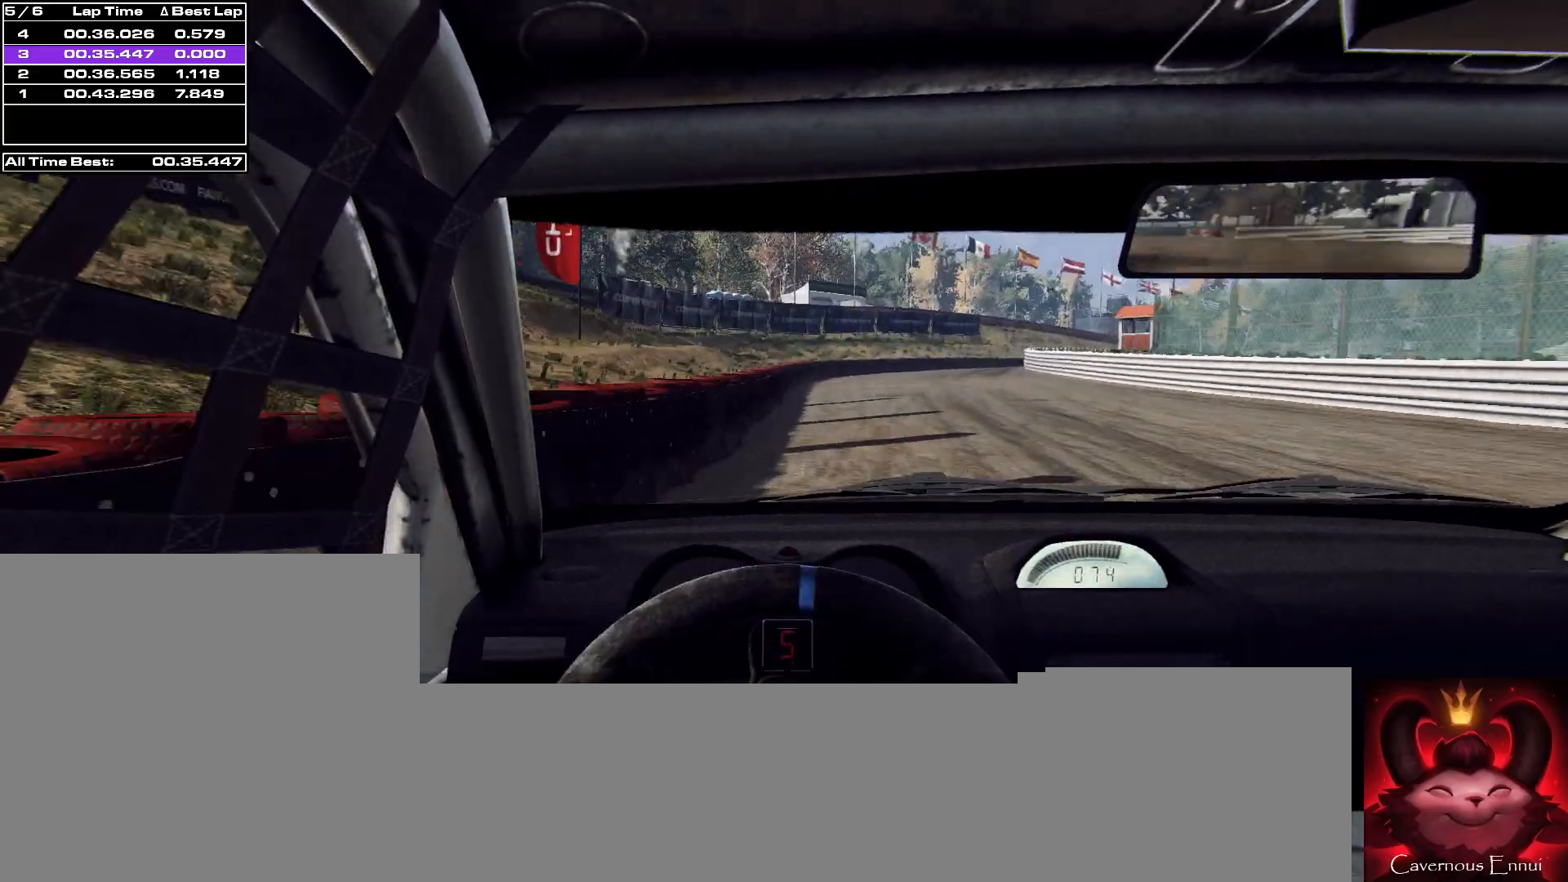
{"buttons": ["L2"], "left_stick": "right", "right_stick": "up", "events": [[33, "left_stick", "center"], [200, "left_stick", "right"], [367, "L2", "down"]]}
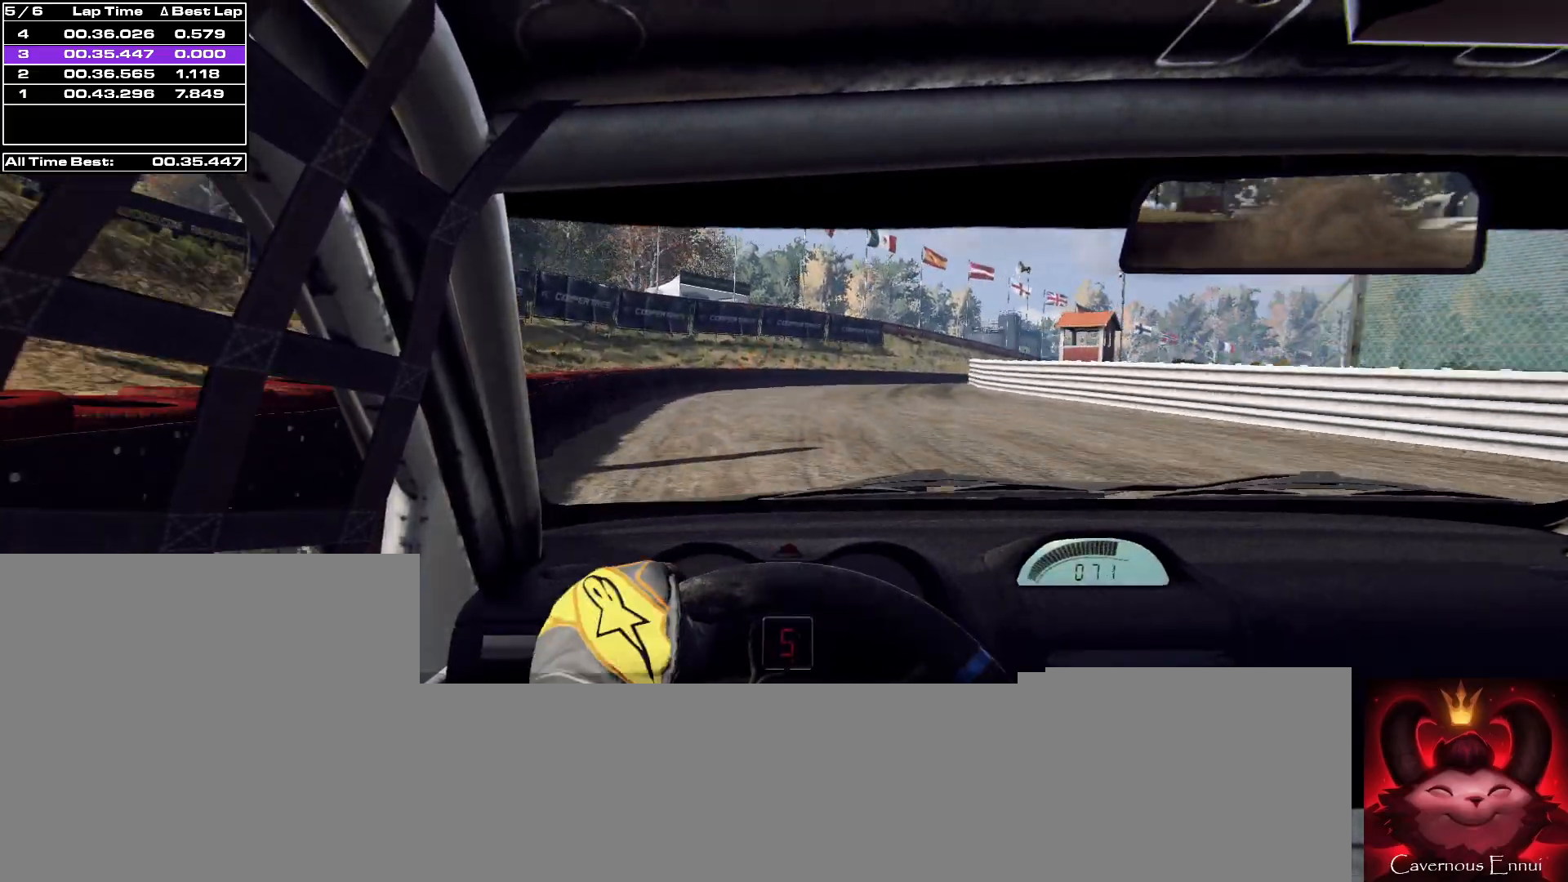
{"buttons": [], "left_stick": "right", "right_stick": "up", "events": [[100, "L2", "up"], [100, "left_stick", "center"], [267, "left_stick", "right"], [300, "L2", "down"], [467, "L2", "up"]]}
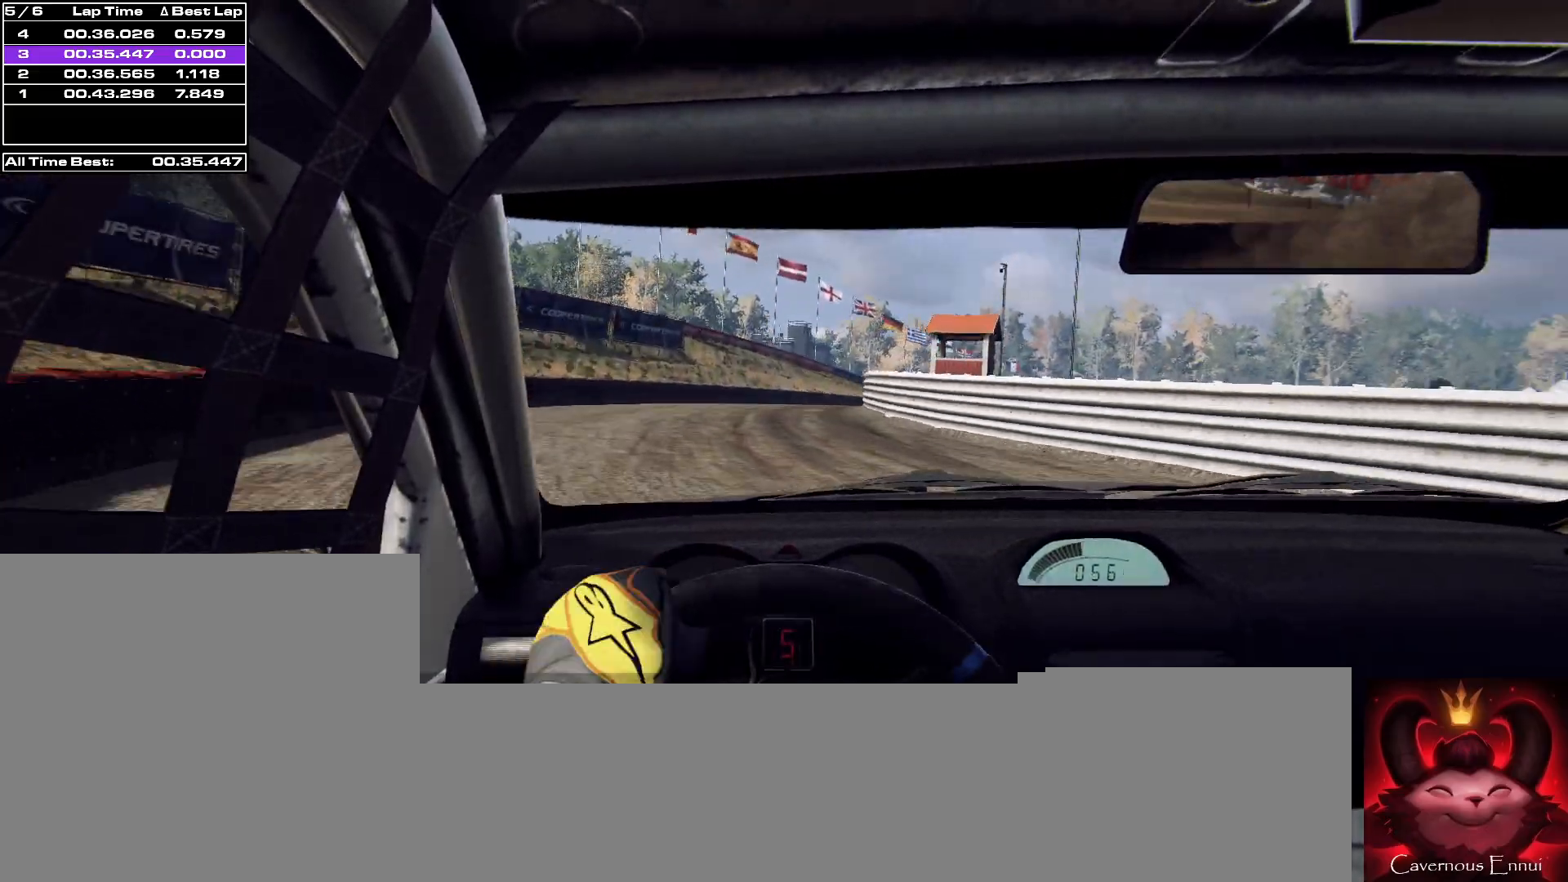
{"buttons": ["L2"], "left_stick": "right", "right_stick": "up", "events": [[200, "L2", "down"]]}
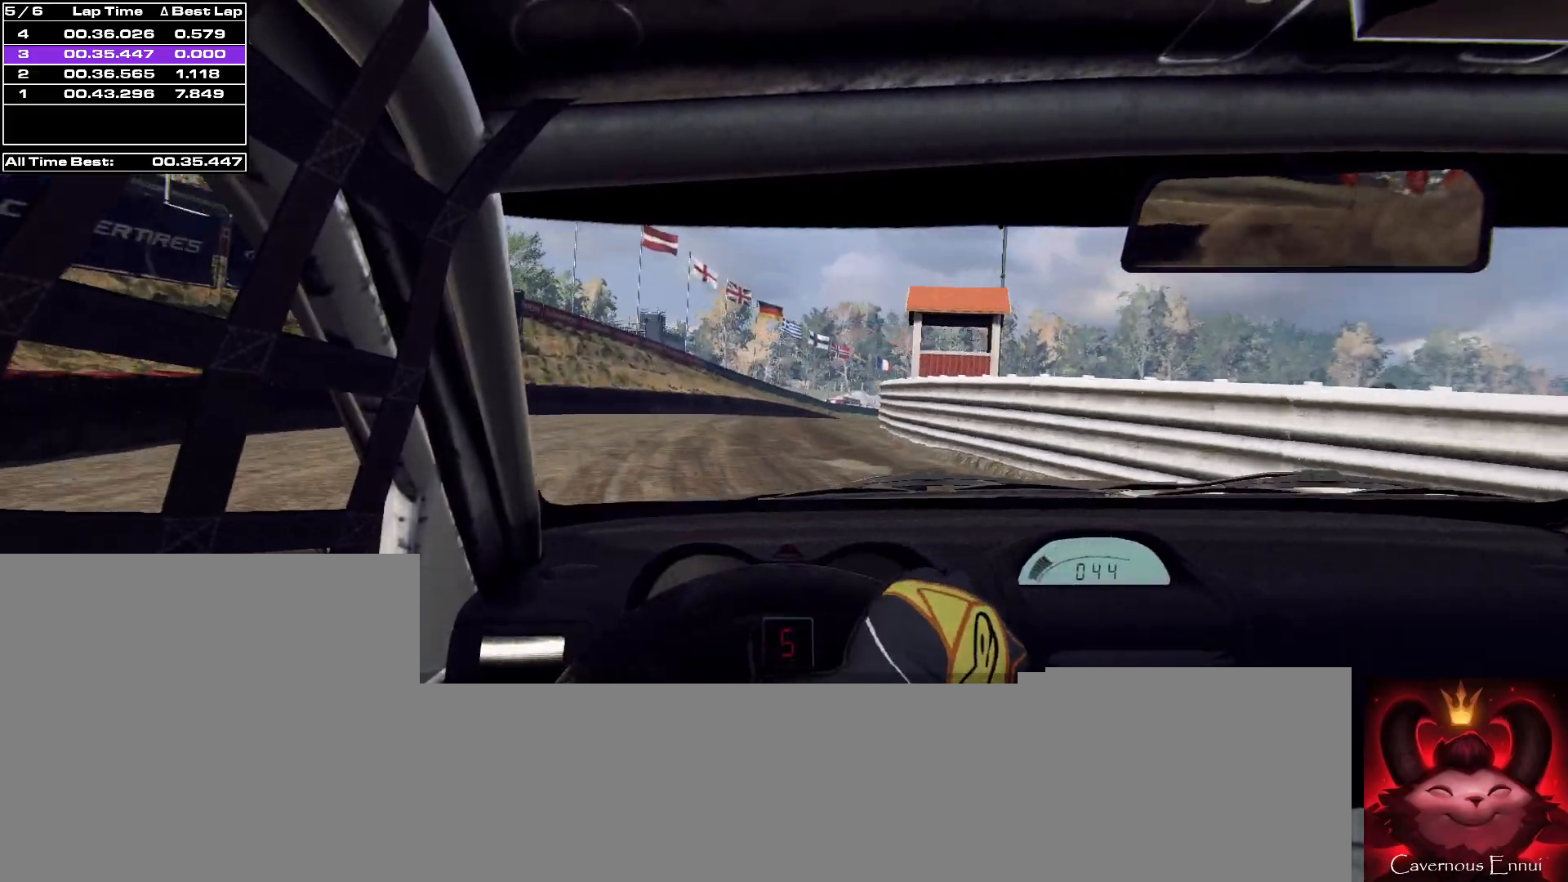
{"buttons": [], "left_stick": "right", "right_stick": "up", "events": [[33, "L2", "up"]]}
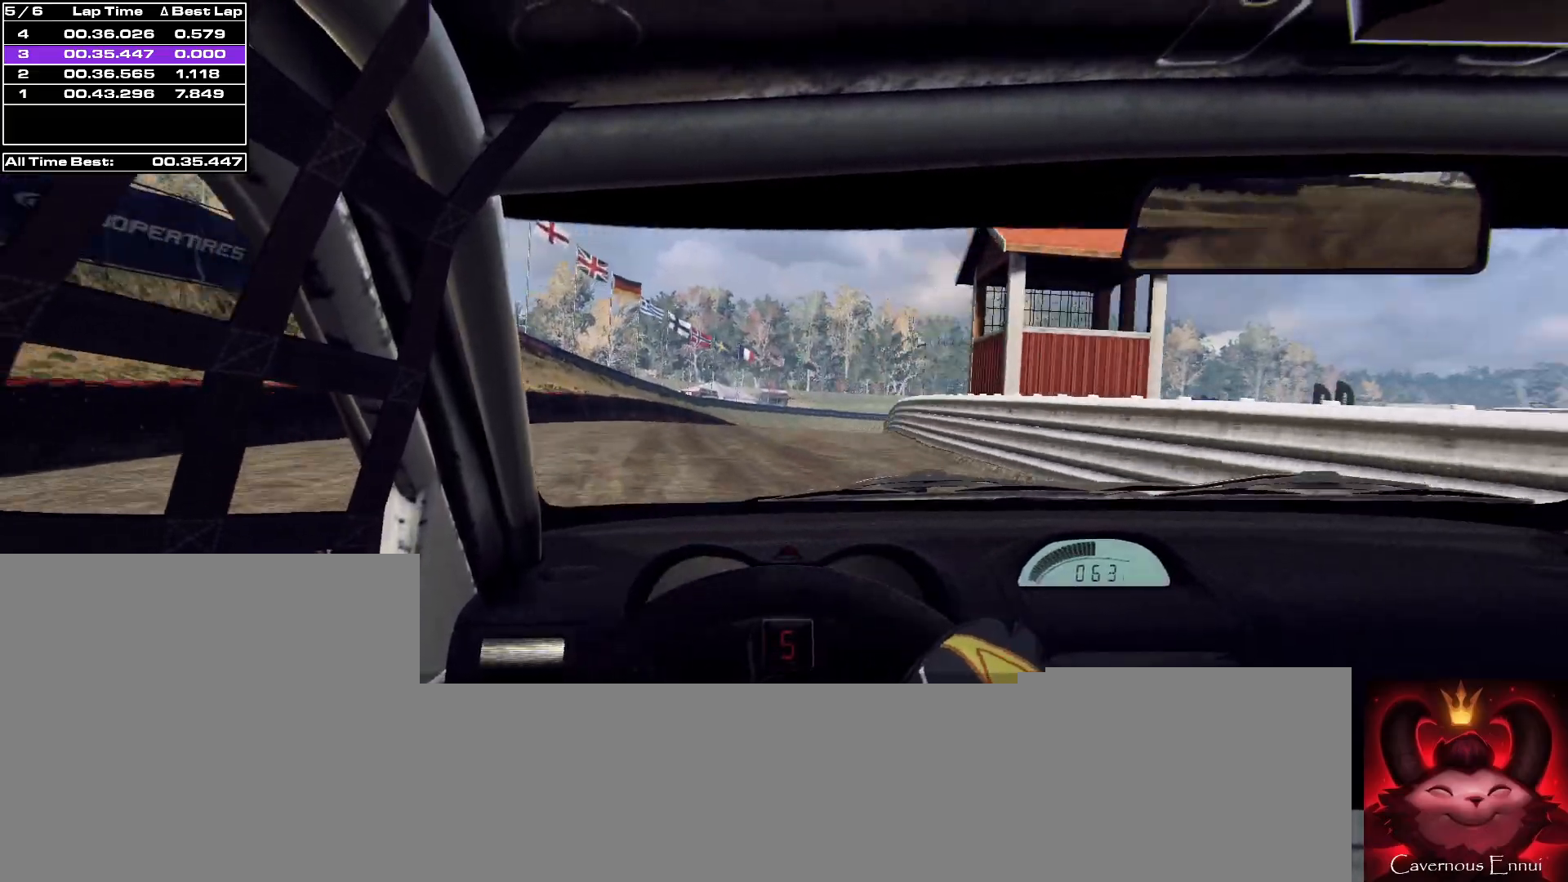
{"buttons": [], "left_stick": "left", "right_stick": "up", "events": [[267, "left_stick", "center"], [400, "left_stick", "left"]]}
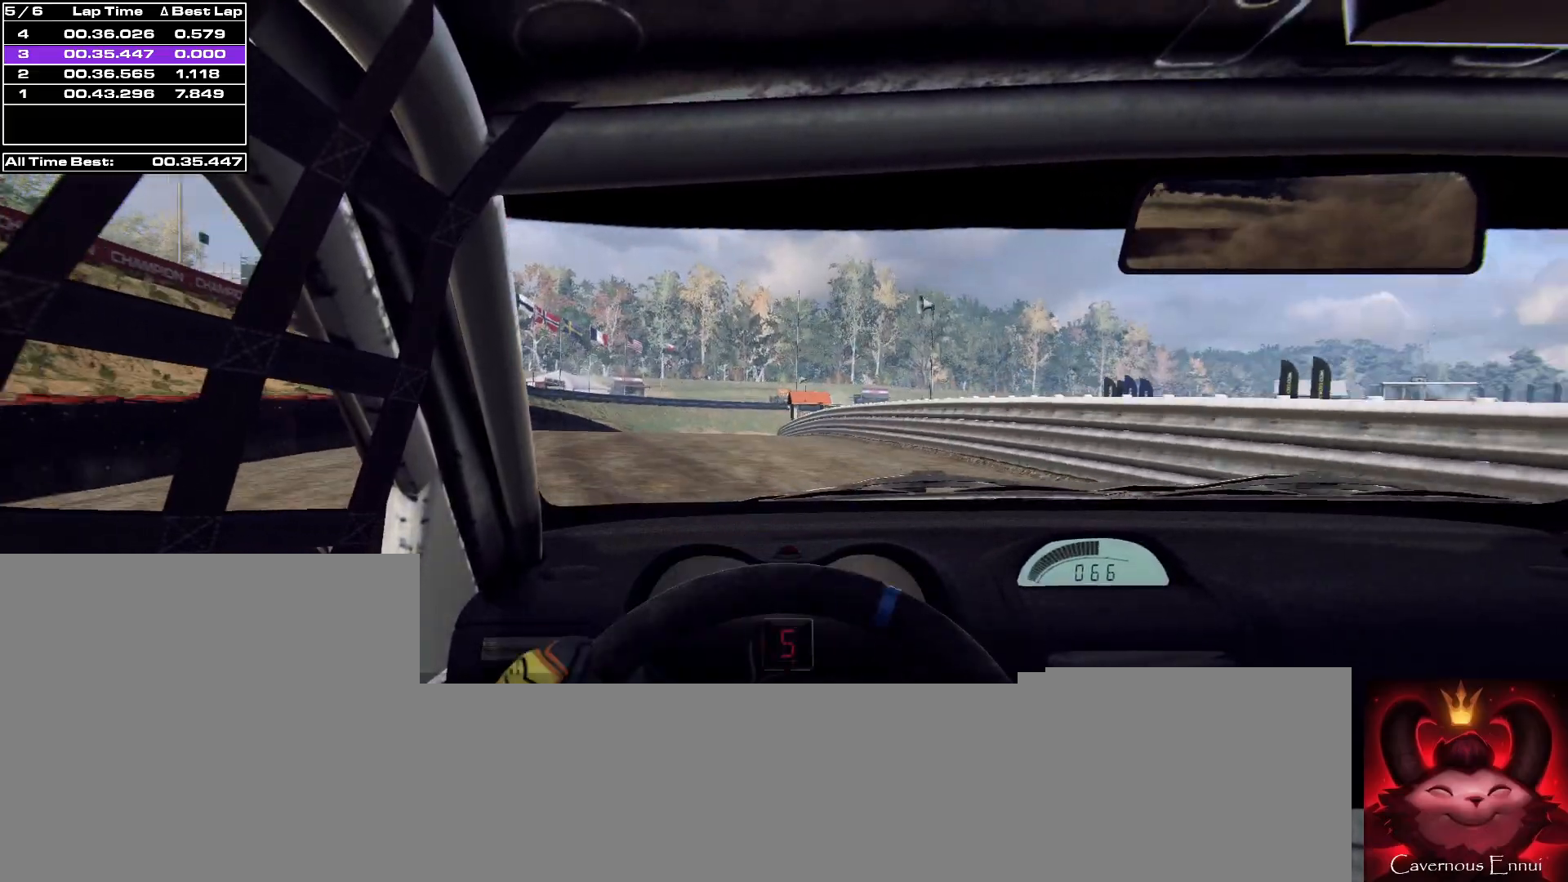
{"buttons": [], "left_stick": "right", "right_stick": "up", "events": [[200, "left_stick", "center"], [500, "left_stick", "right"]]}
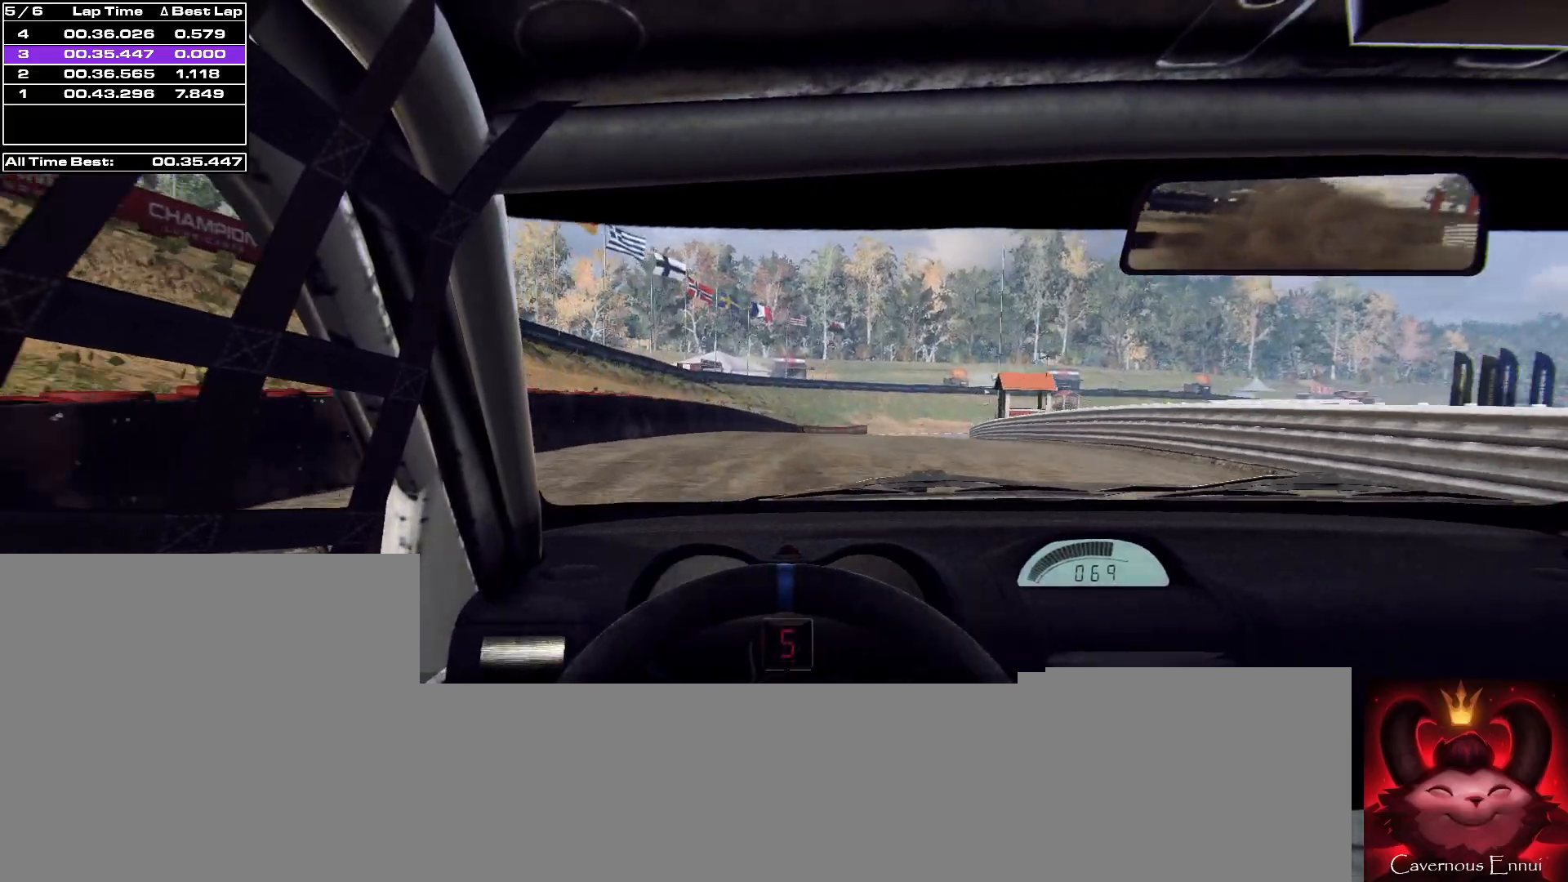
{"buttons": [], "left_stick": "right", "right_stick": "up", "events": [[233, "left_stick", "center"], [400, "left_stick", "right"]]}
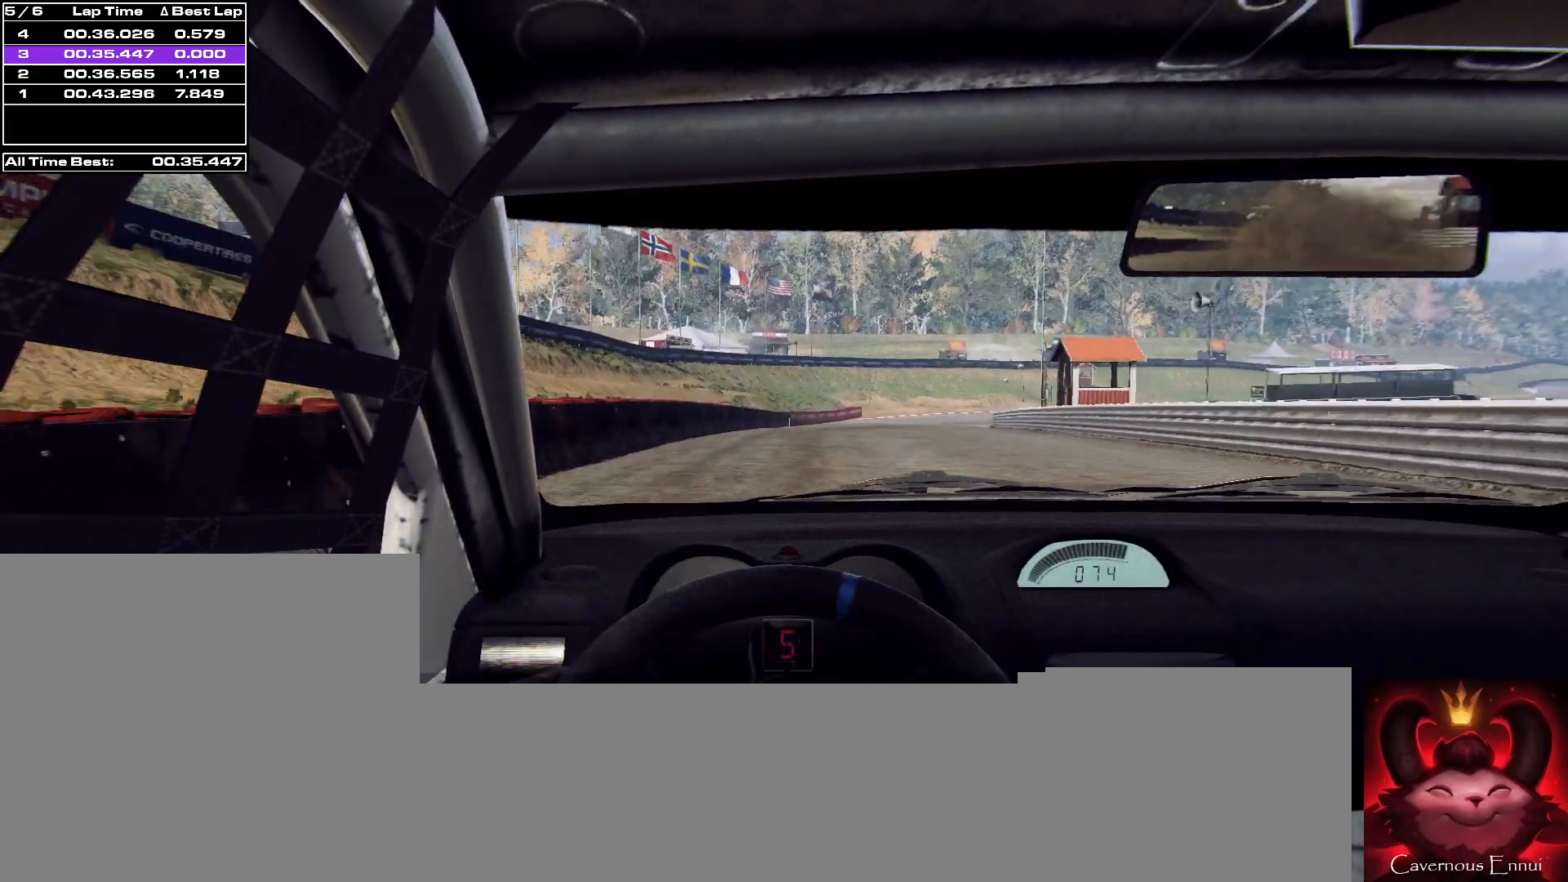
{"buttons": [], "left_stick": "center", "right_stick": "up", "events": [[100, "left_stick", "center"], [333, "left_stick", "down-left"], [467, "left_stick", "center"]]}
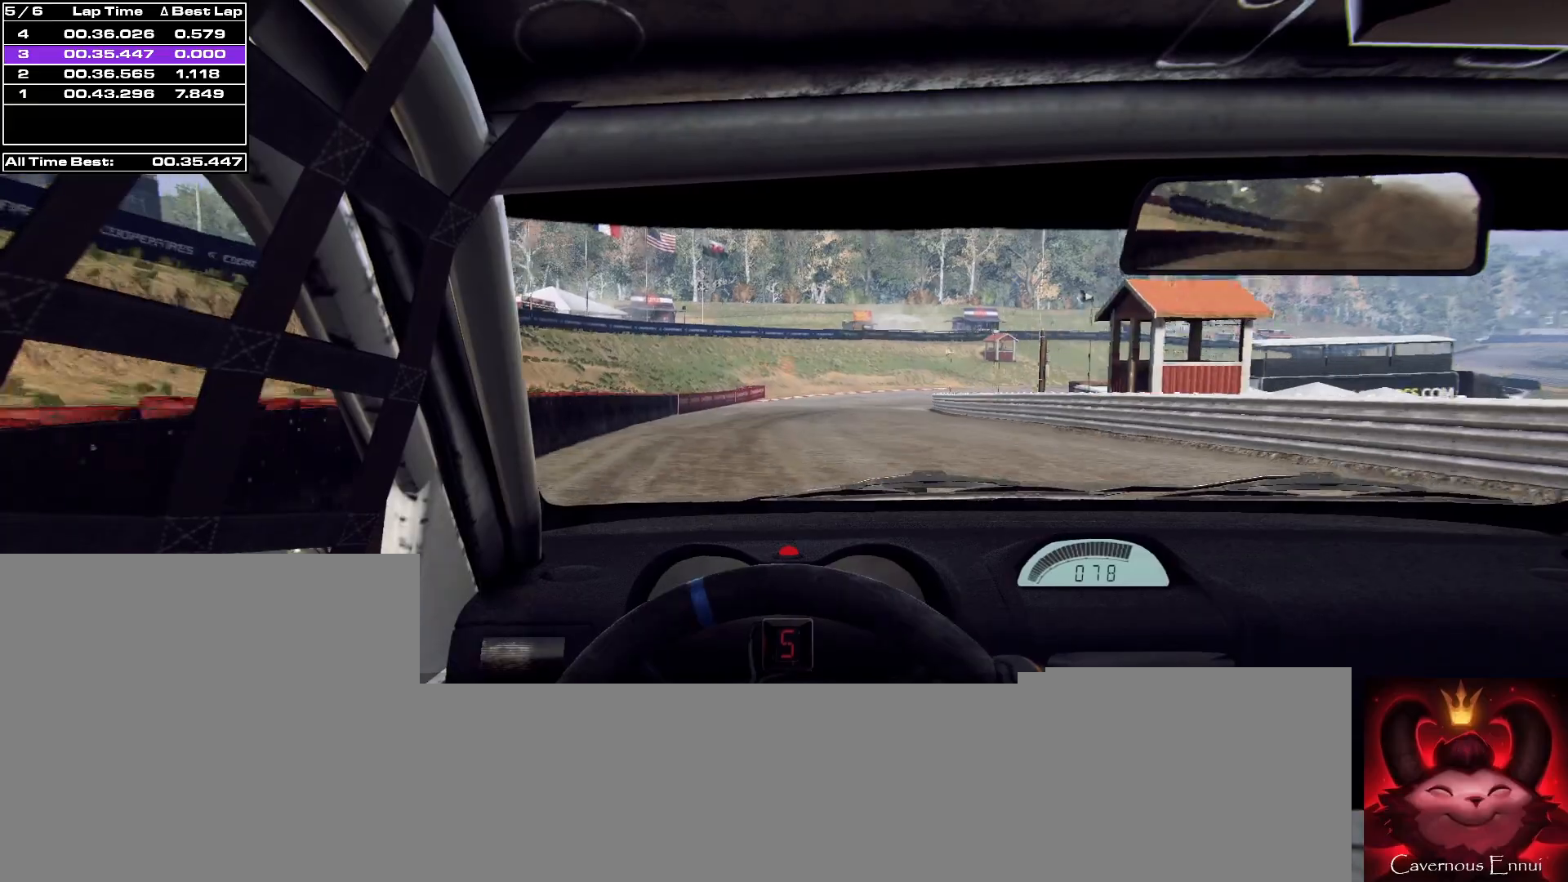
{"buttons": ["L2"], "left_stick": "right", "right_stick": "up", "events": [[333, "left_stick", "right"], [400, "L2", "down"]]}
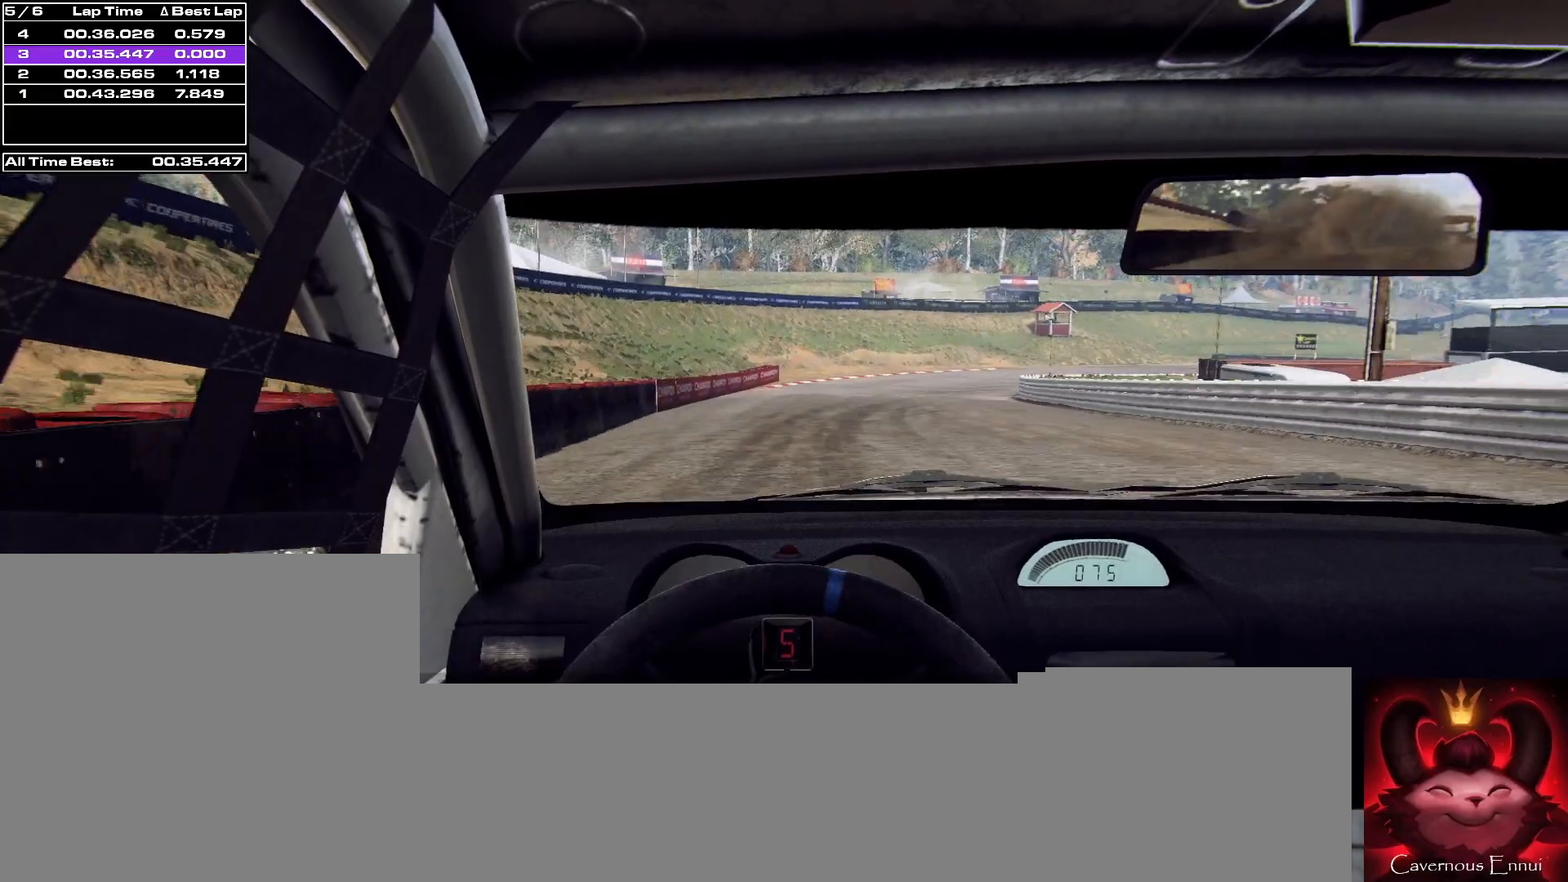
{"buttons": ["L2"], "left_stick": "right", "right_stick": "up", "events": []}
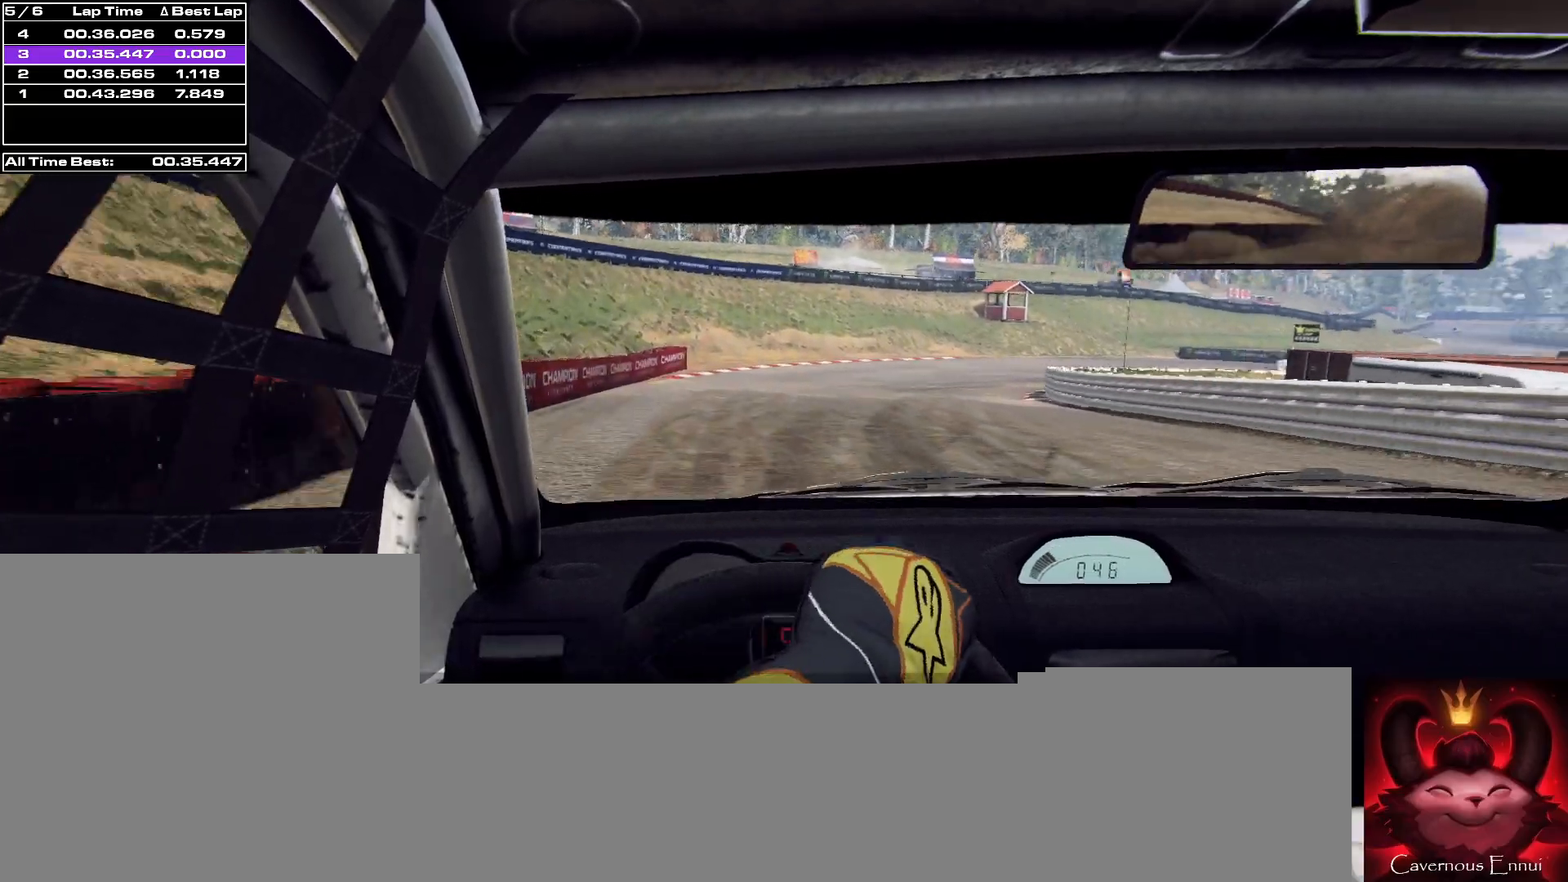
{"buttons": [], "left_stick": "right", "right_stick": "up", "events": [[100, "L1", "down"], [233, "L1", "up"], [500, "L2", "up"]]}